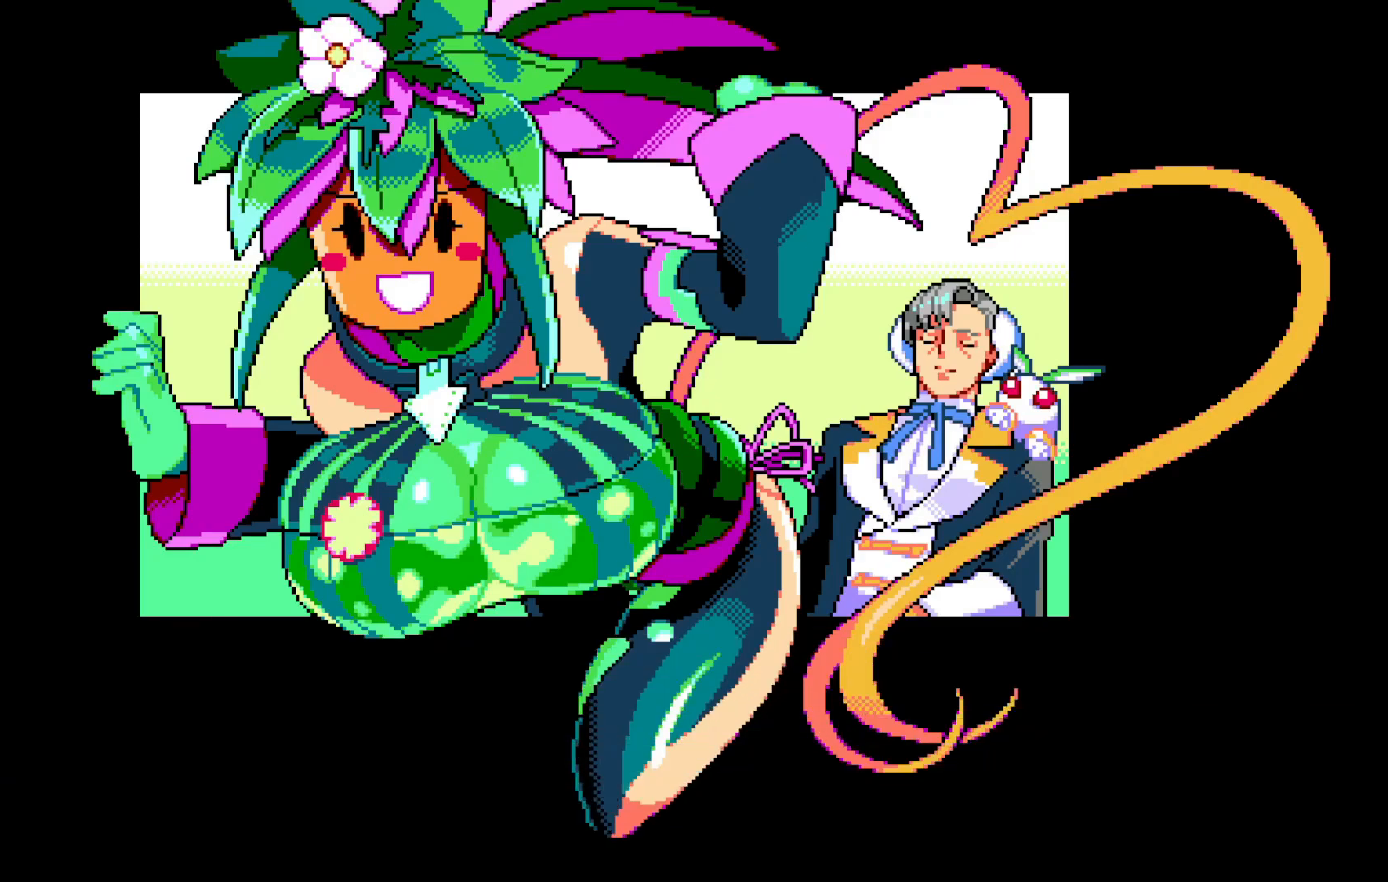
Gameplay with a controller (Xbox layout); each line is a JSON object with the inputs held at the frame after it. "events" lists button and stick changes between this image and that frame as [ms after this image, input, new state], when the widget could be followed in between. Not read: L1 L3 R3 right_stick.
{"buttons": ["A"], "left_stick": "center", "events": [[183, "A", "down"], [300, "A", "up"], [483, "A", "down"]]}
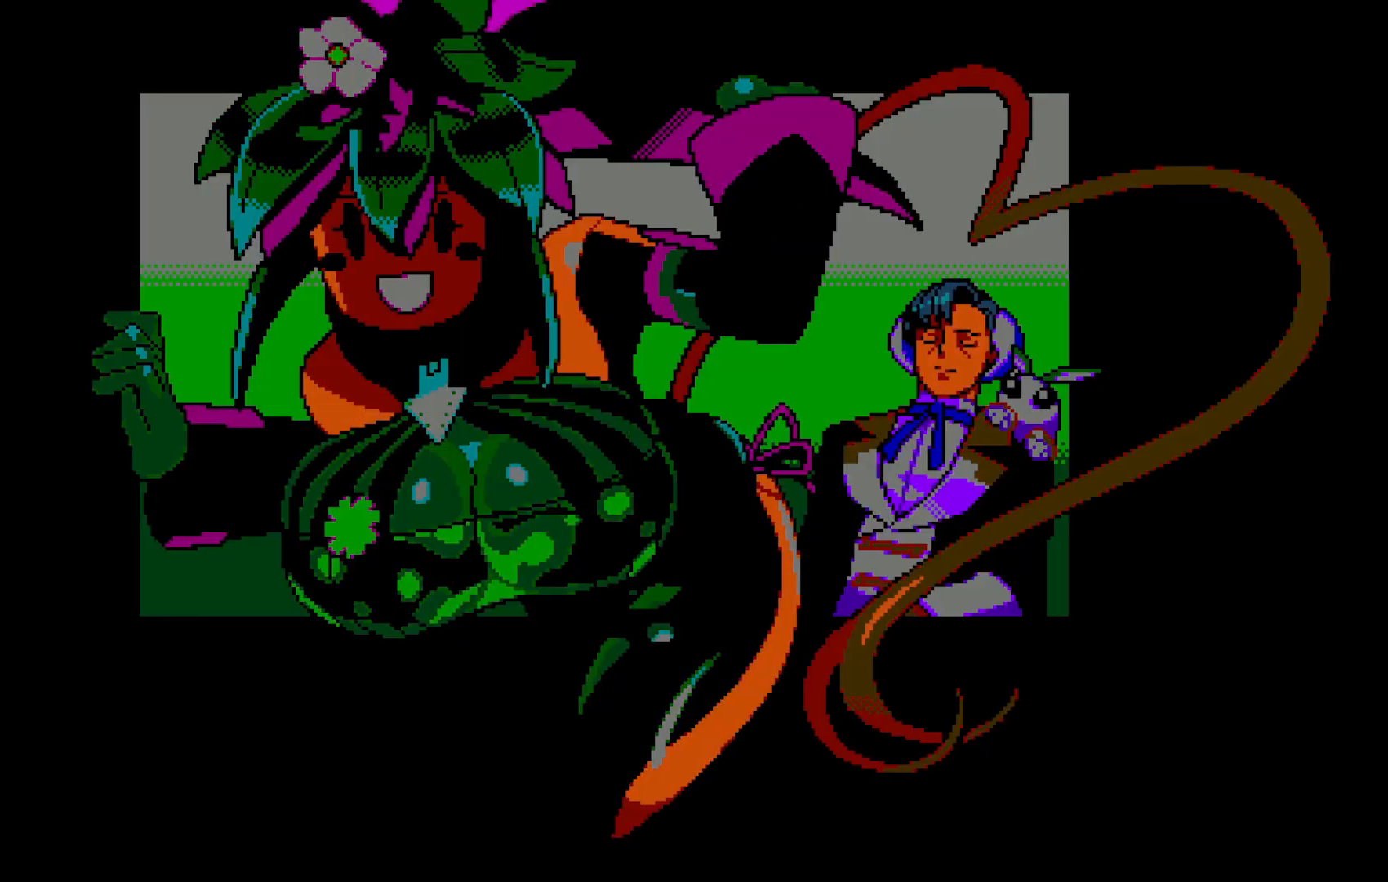
{"buttons": ["A"], "left_stick": "center", "events": [[100, "A", "up"], [283, "A", "down"], [383, "A", "up"], [500, "A", "down"]]}
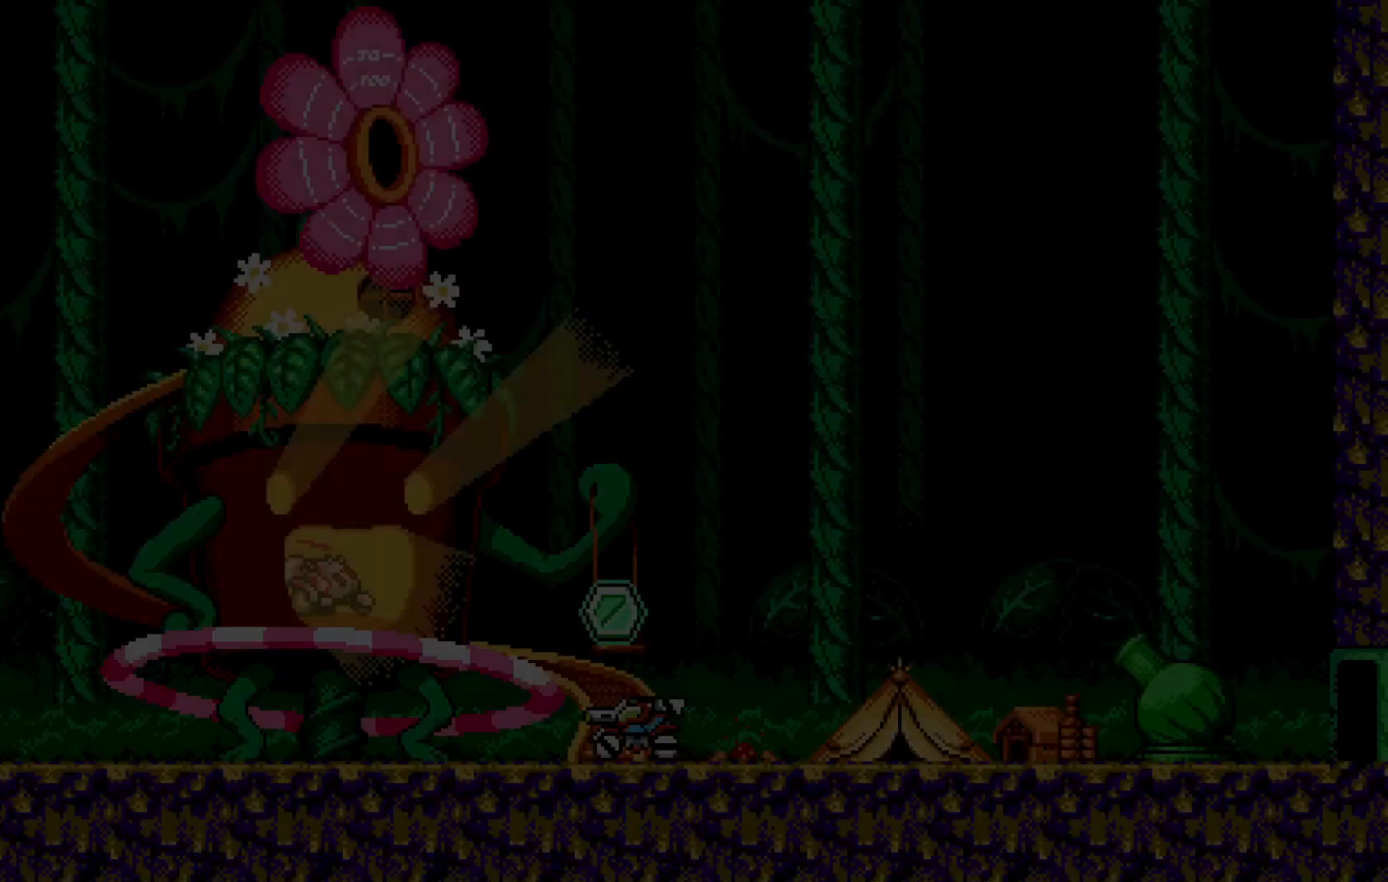
{"buttons": [], "left_stick": "center", "events": [[133, "A", "up"], [233, "A", "down"], [333, "A", "up"]]}
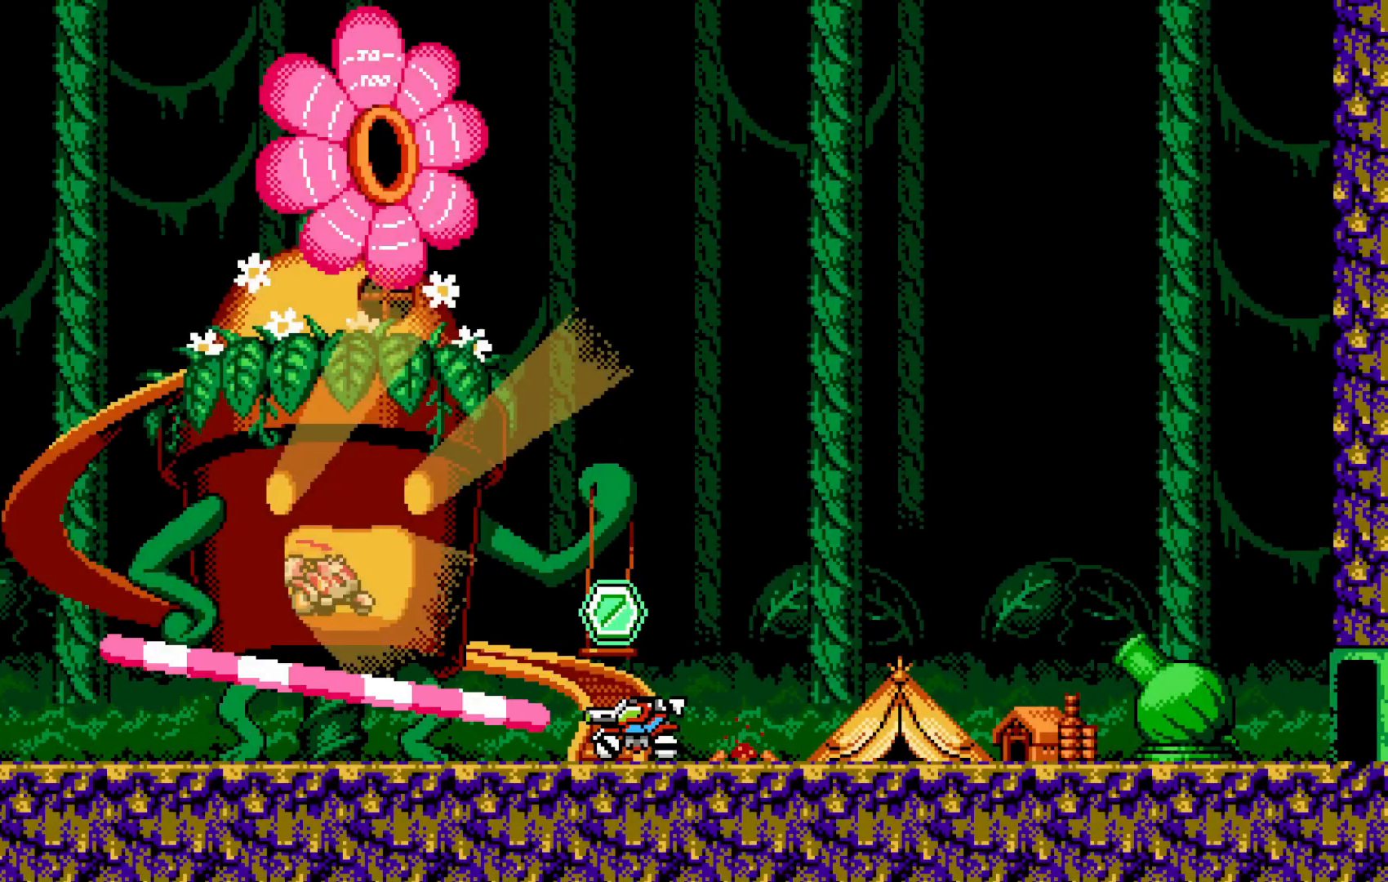
{"buttons": [], "left_stick": "center", "events": [[50, "A", "down"], [150, "A", "up"], [300, "A", "down"], [400, "A", "up"]]}
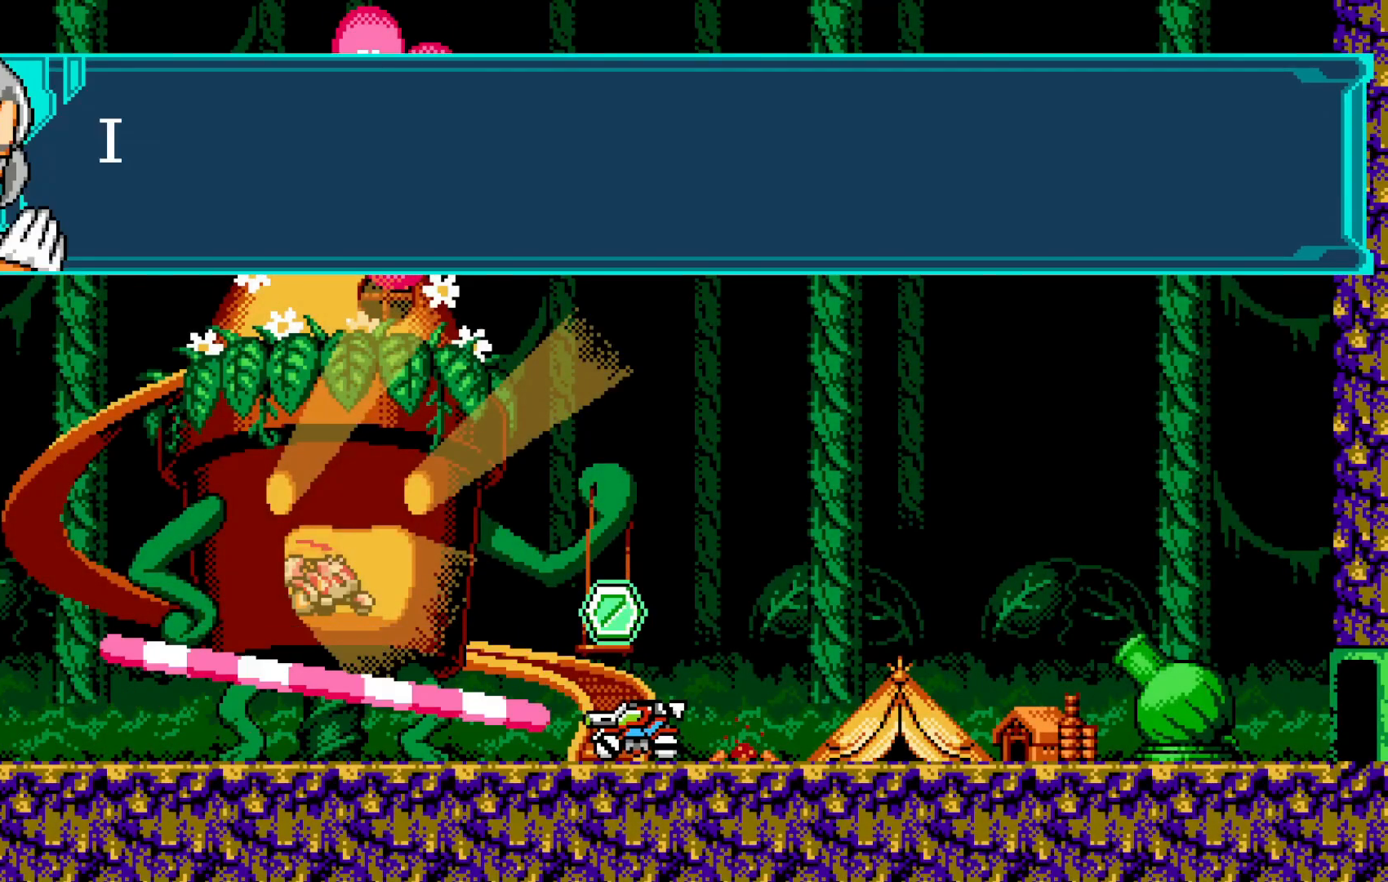
{"buttons": [], "left_stick": "center", "events": [[100, "A", "down"], [250, "A", "up"]]}
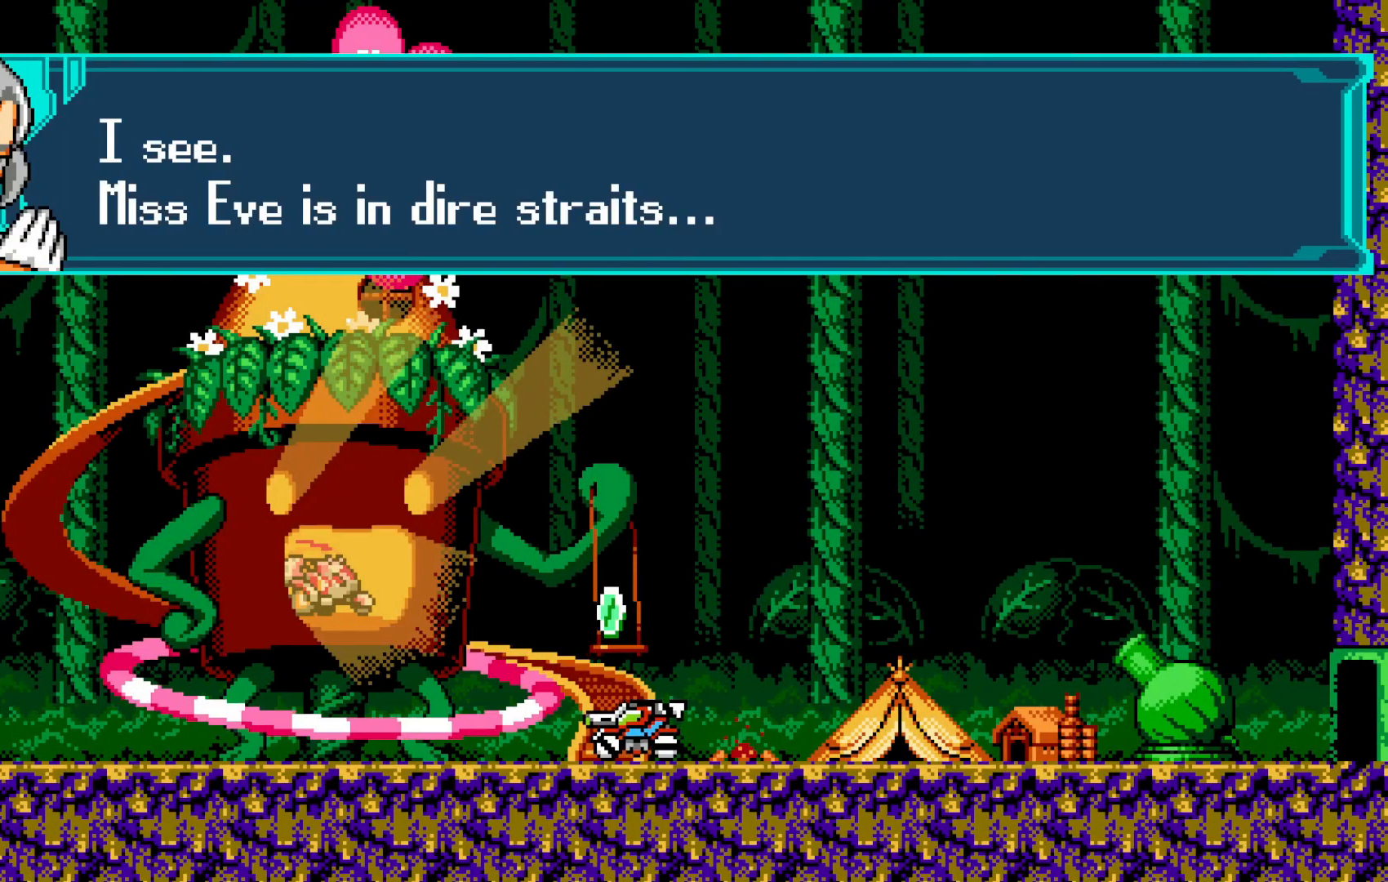
{"buttons": [], "left_stick": "center", "events": [[333, "A", "down"], [450, "A", "up"]]}
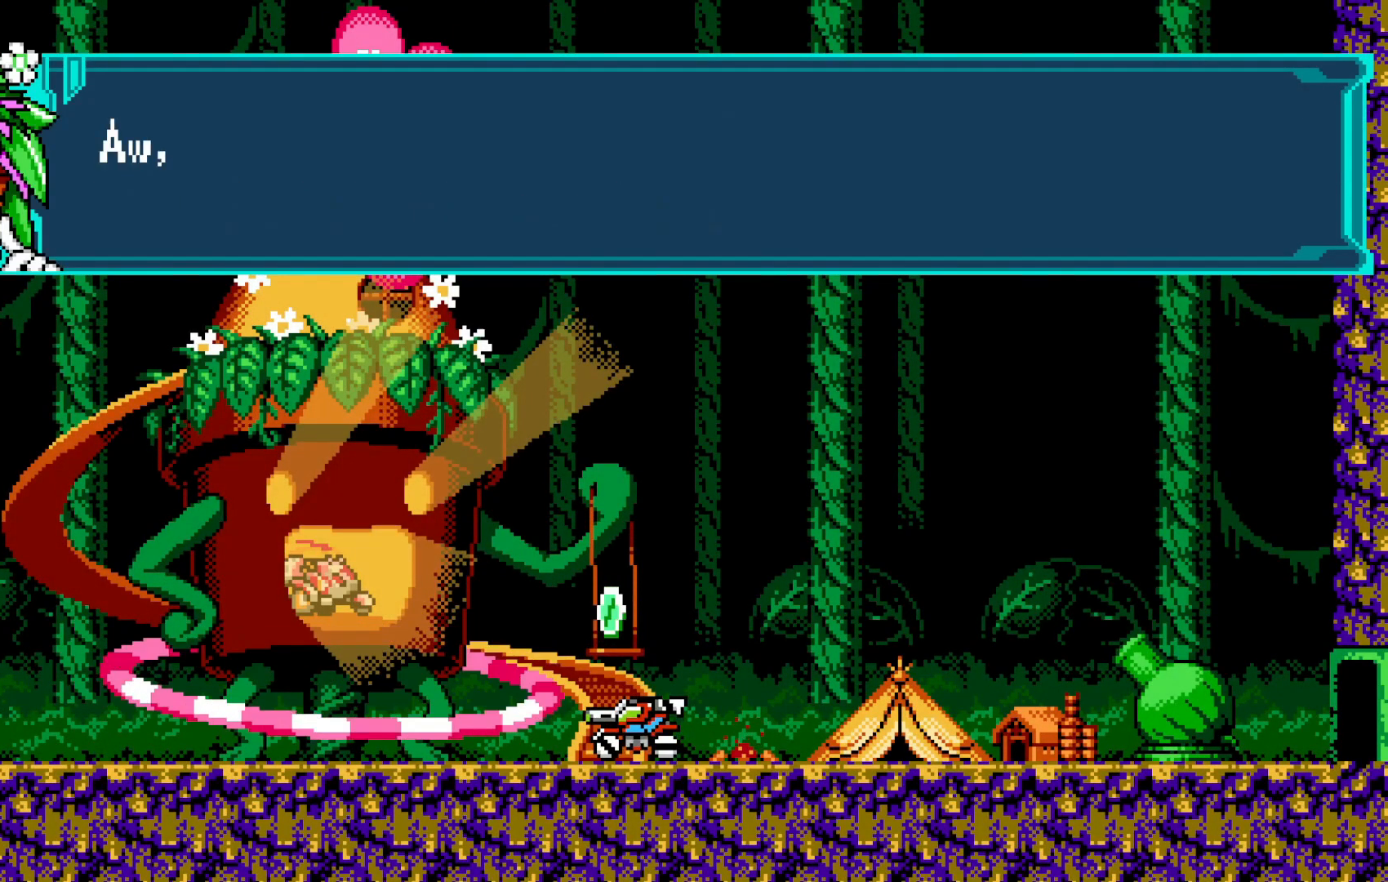
{"buttons": [], "left_stick": "center", "events": [[33, "A", "down"], [150, "A", "up"]]}
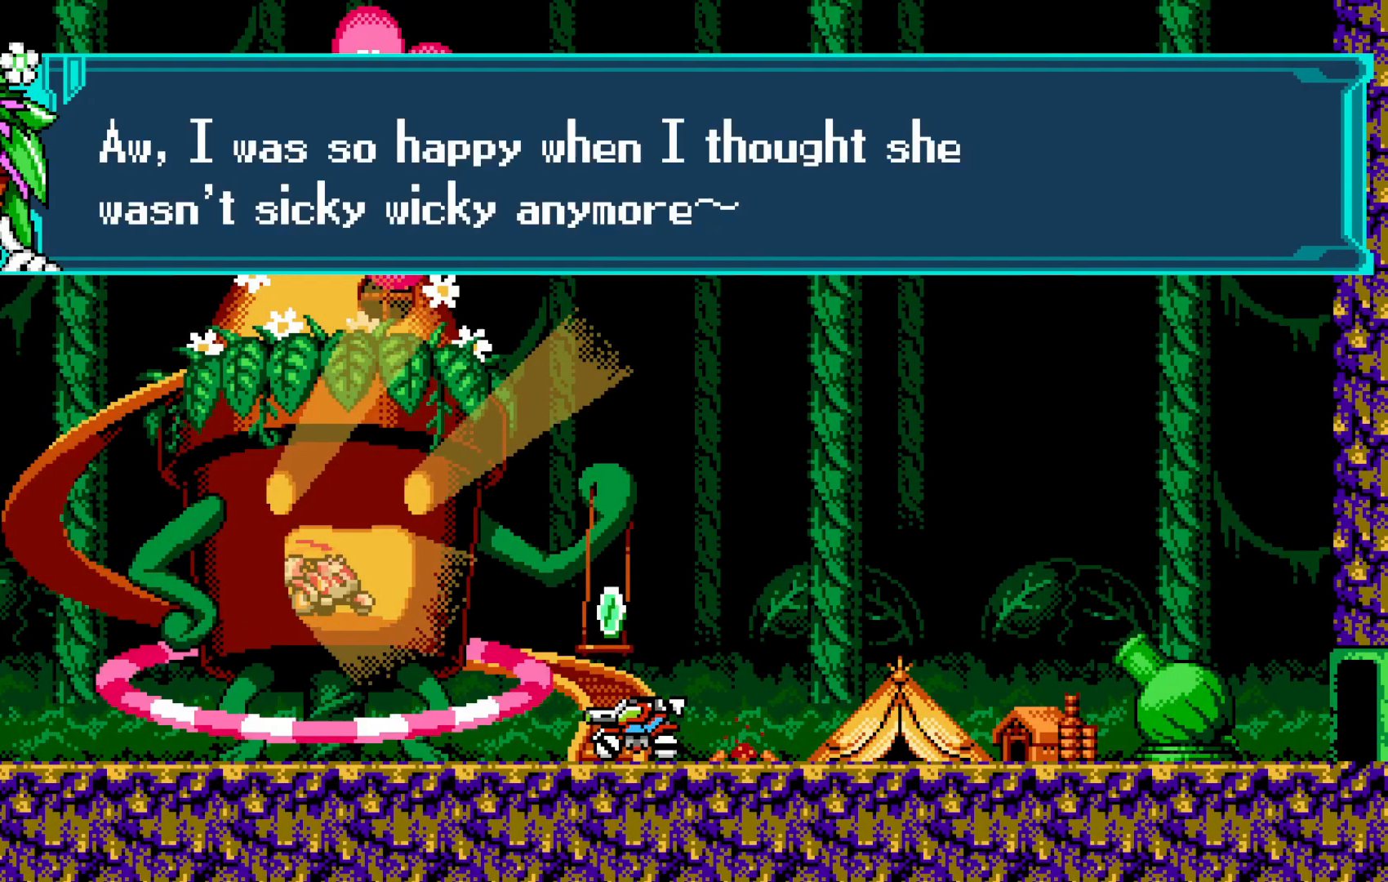
{"buttons": [], "left_stick": "center", "events": []}
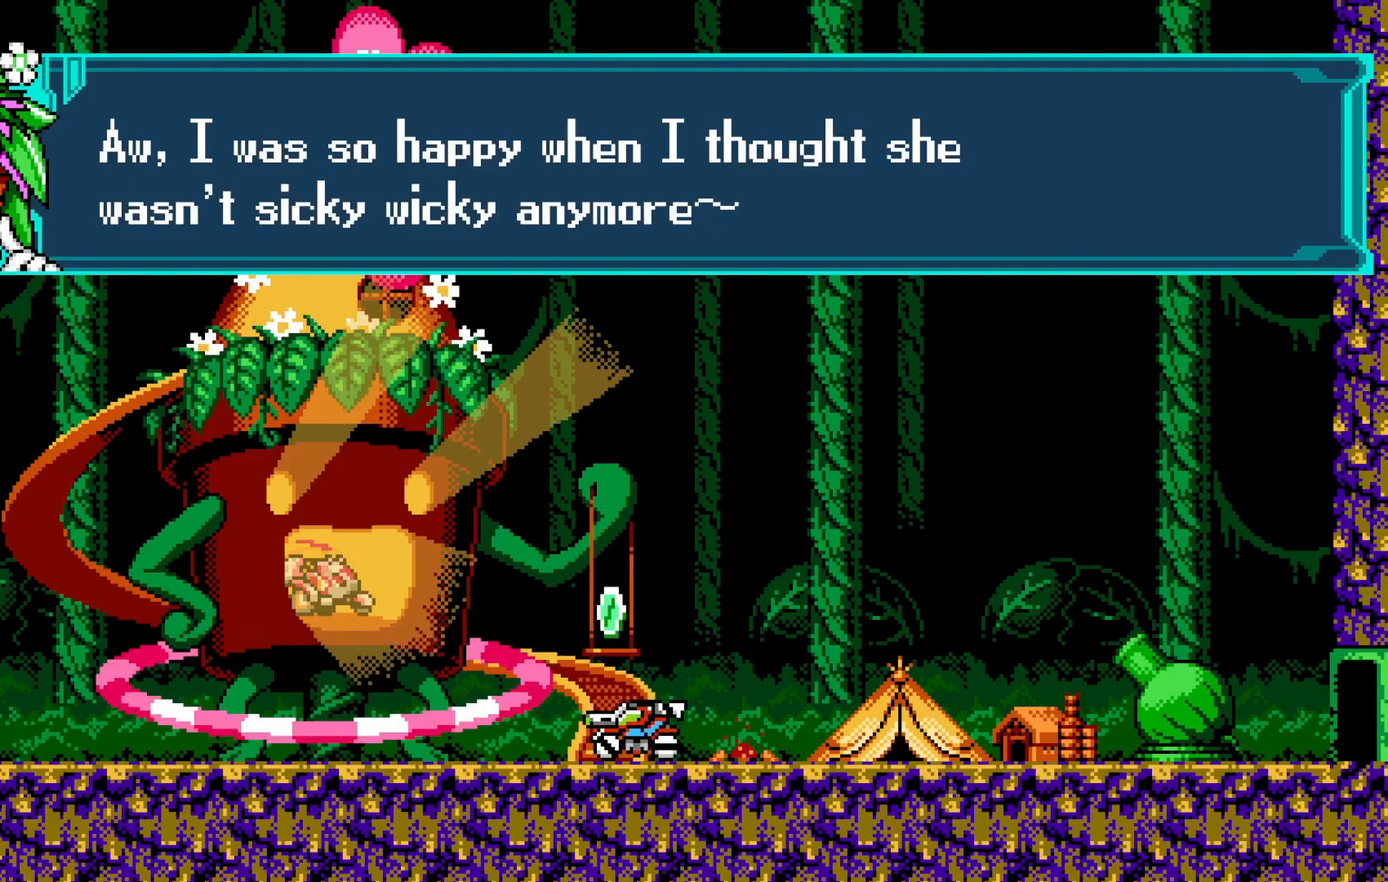
{"buttons": [], "left_stick": "center", "events": []}
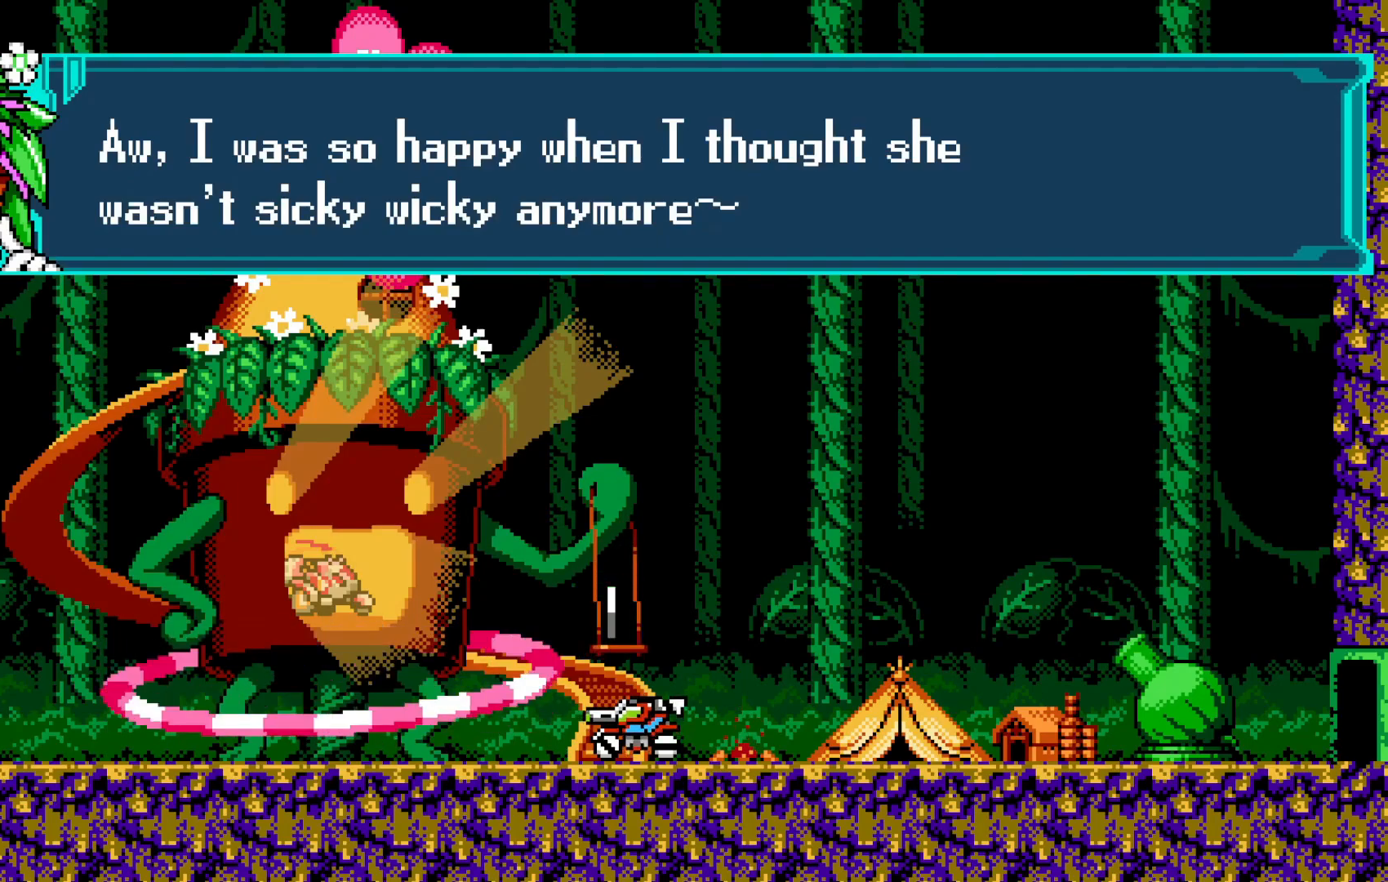
{"buttons": [], "left_stick": "center", "events": [[133, "A", "down"], [250, "A", "up"], [333, "A", "down"], [450, "A", "up"]]}
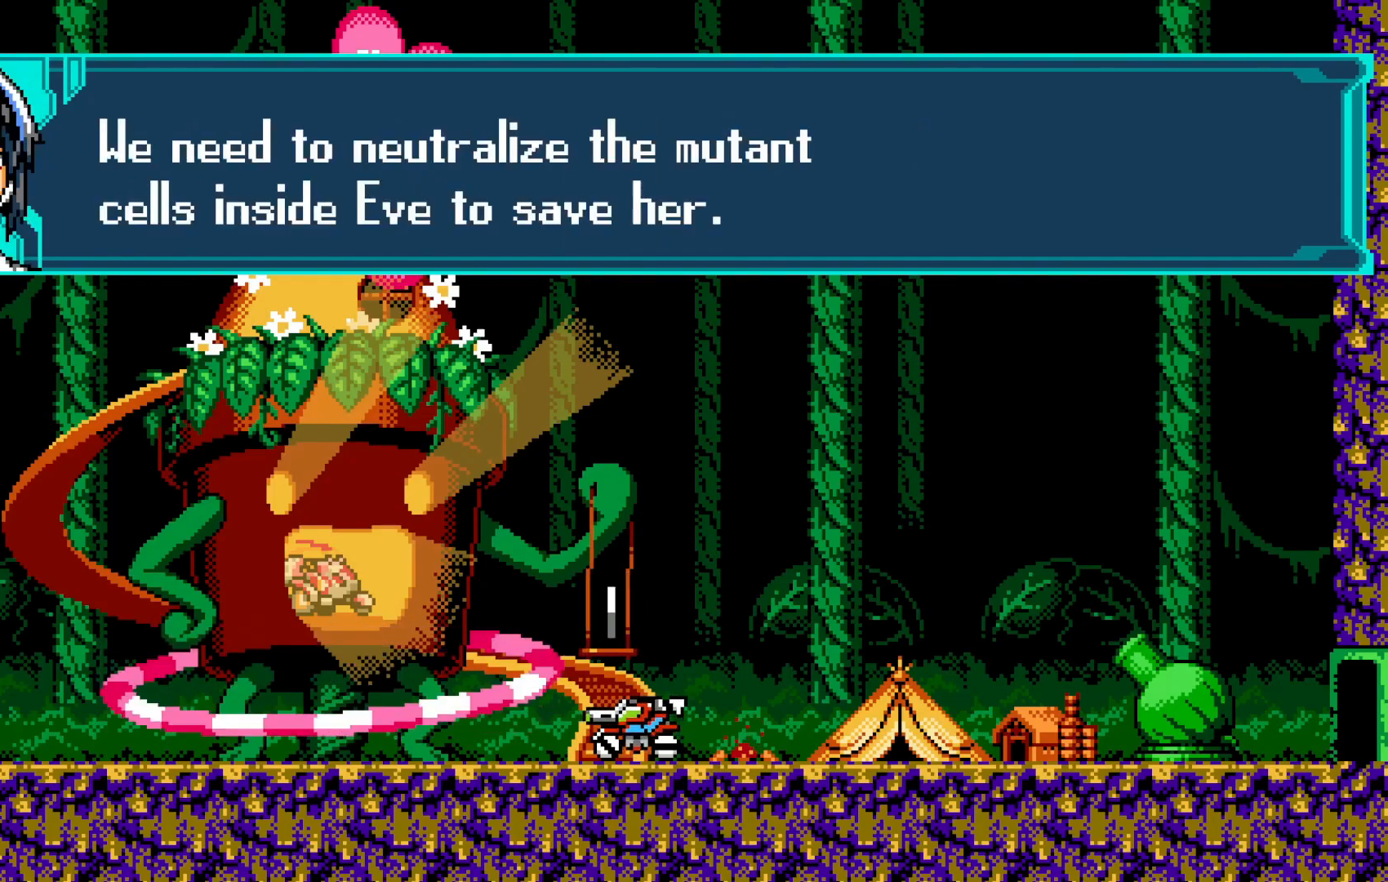
{"buttons": [], "left_stick": "center", "events": []}
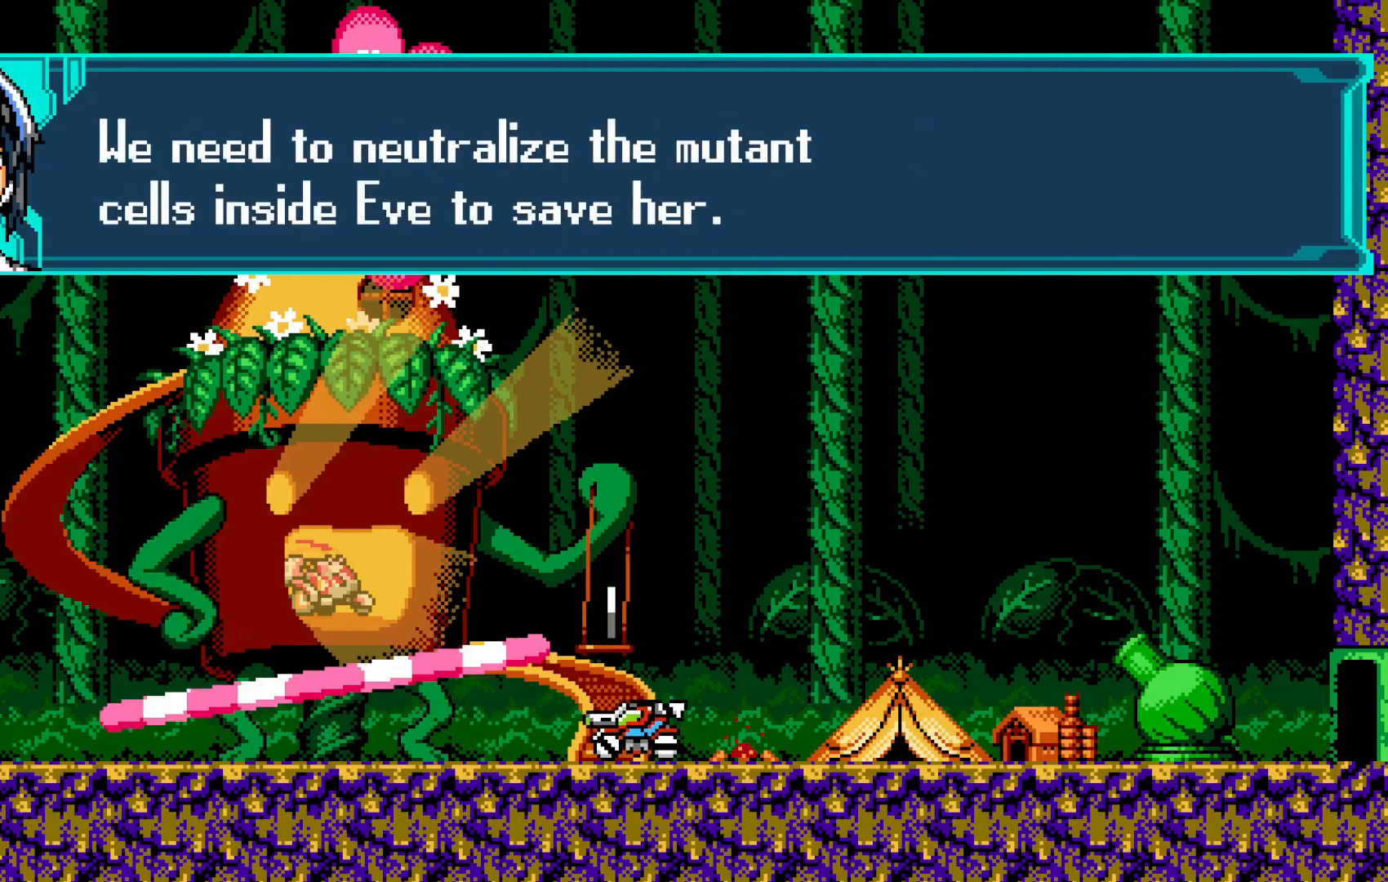
{"buttons": [], "left_stick": "center", "events": []}
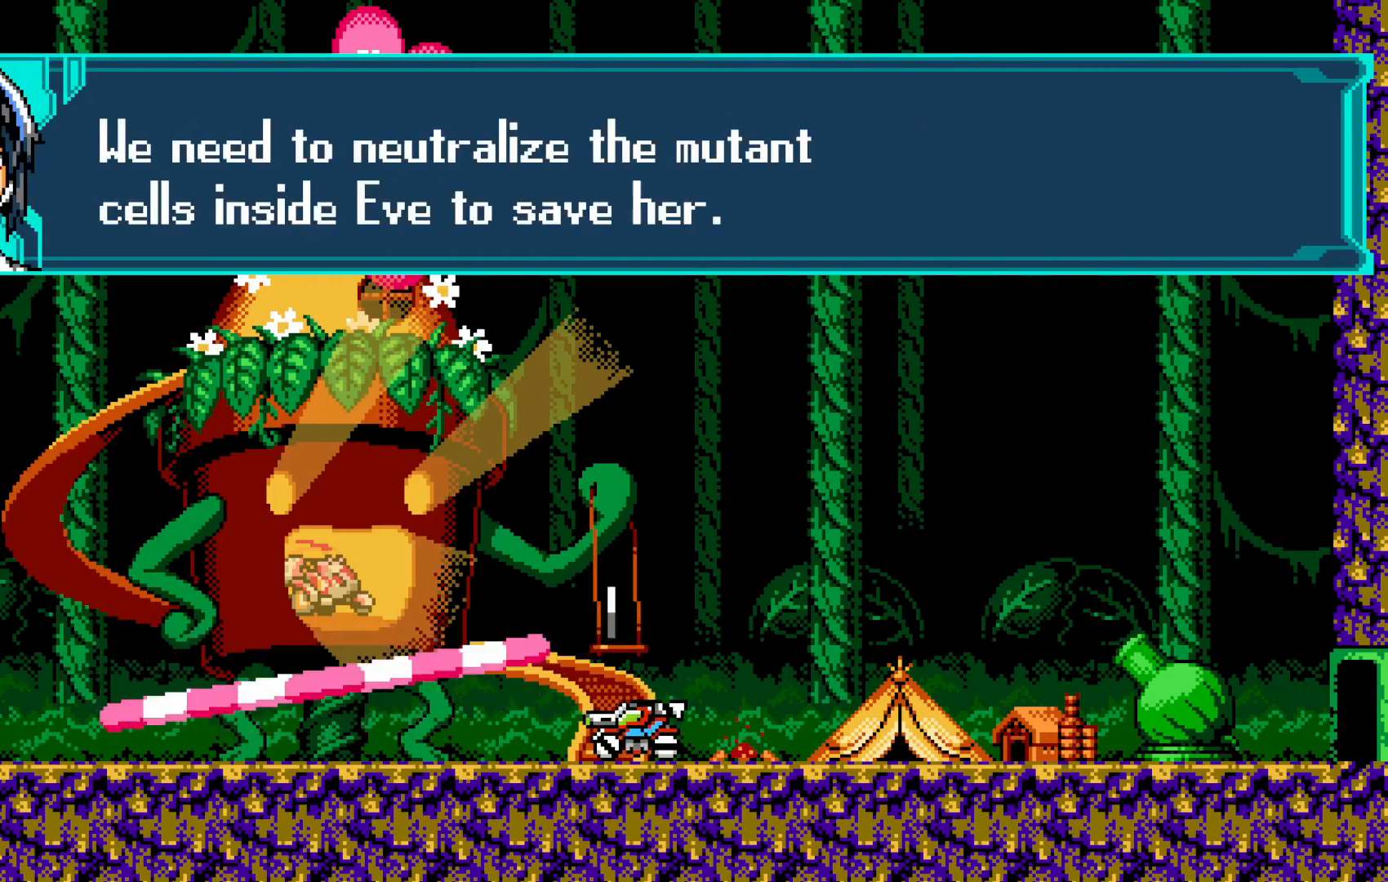
{"buttons": ["A"], "left_stick": "center", "events": [[433, "A", "down"]]}
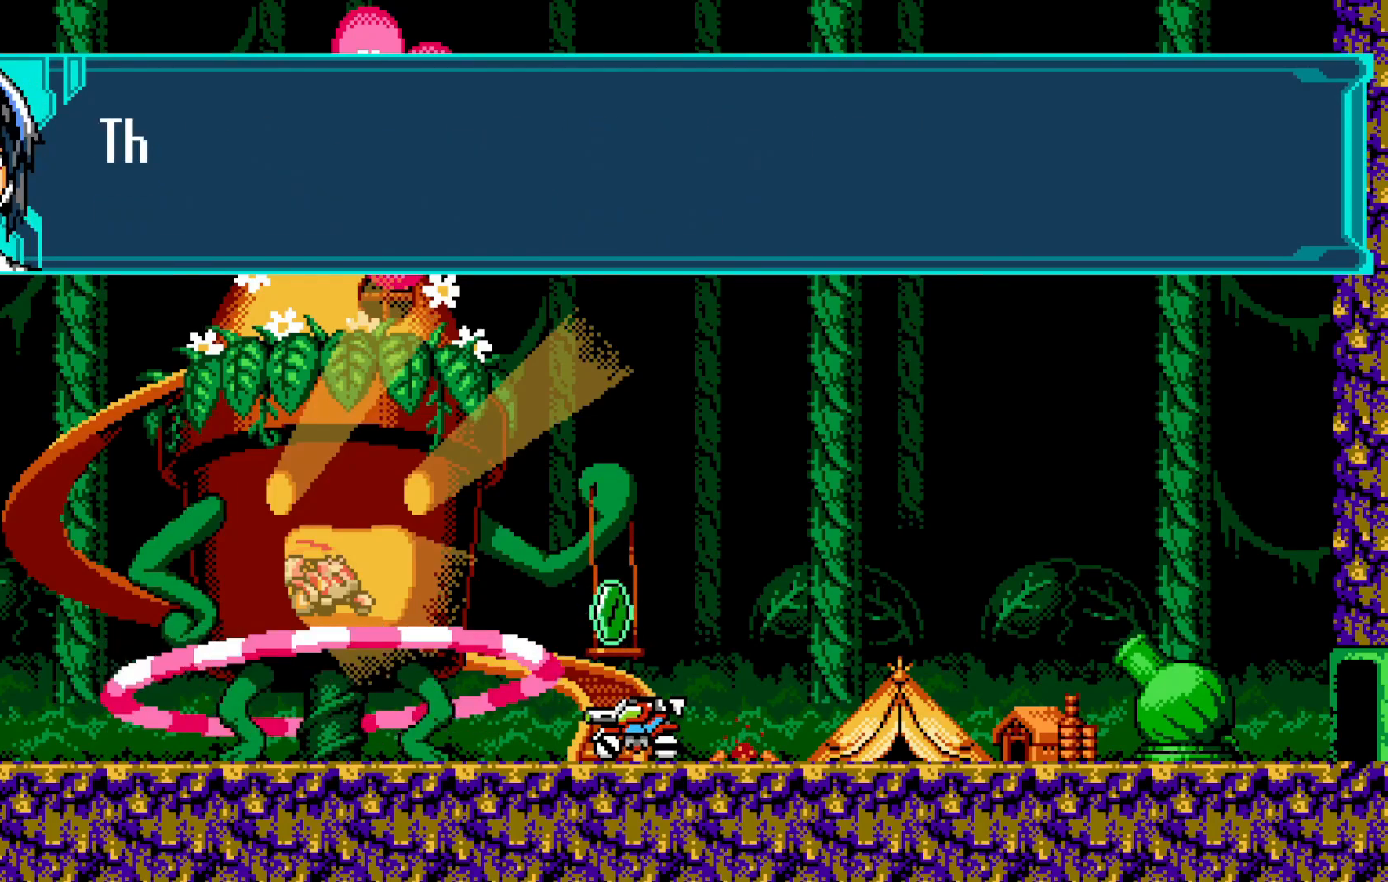
{"buttons": [], "left_stick": "center", "events": [[33, "A", "up"], [100, "A", "down"], [233, "A", "up"]]}
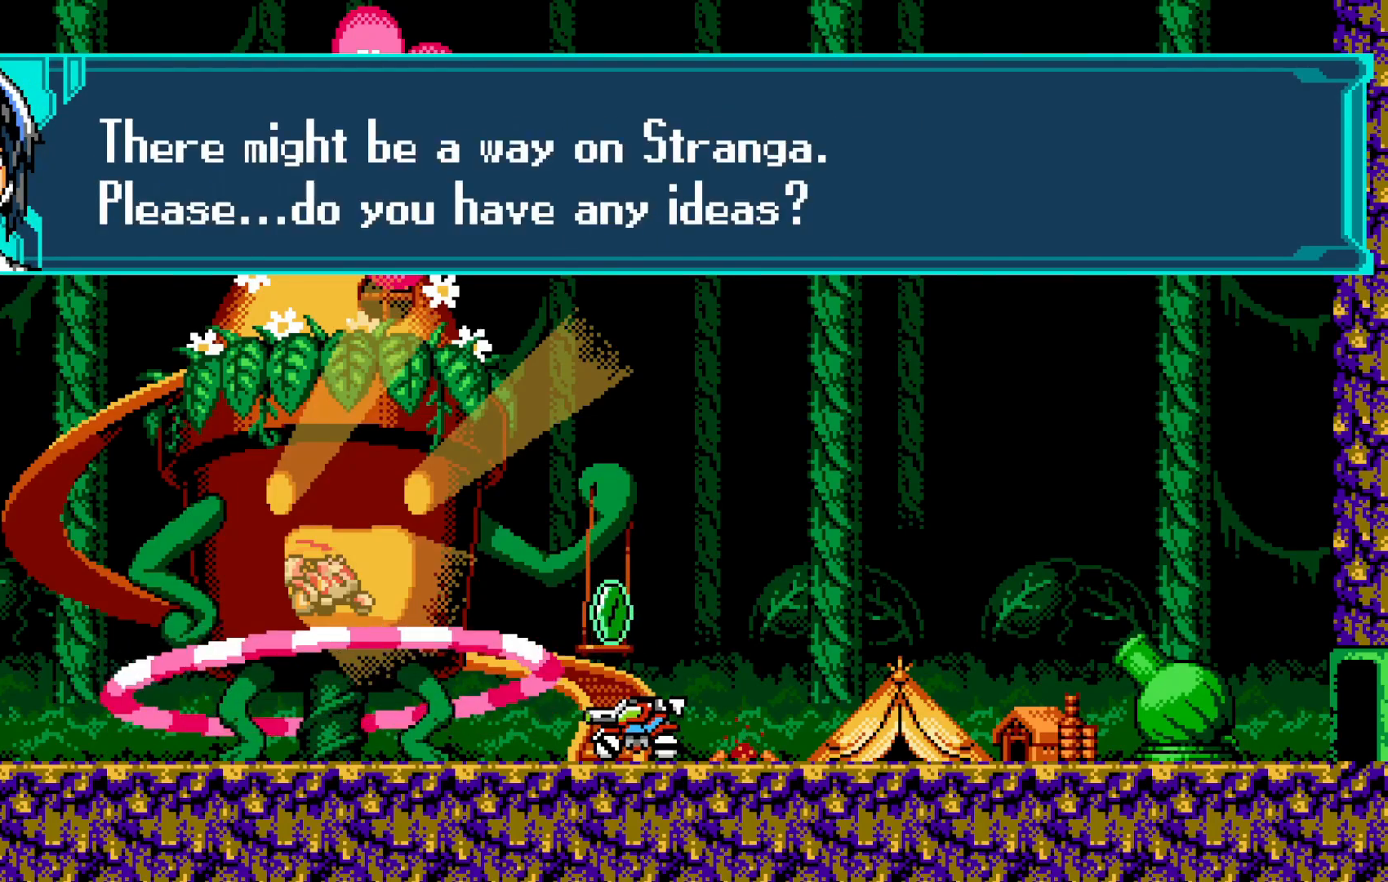
{"buttons": [], "left_stick": "center", "events": []}
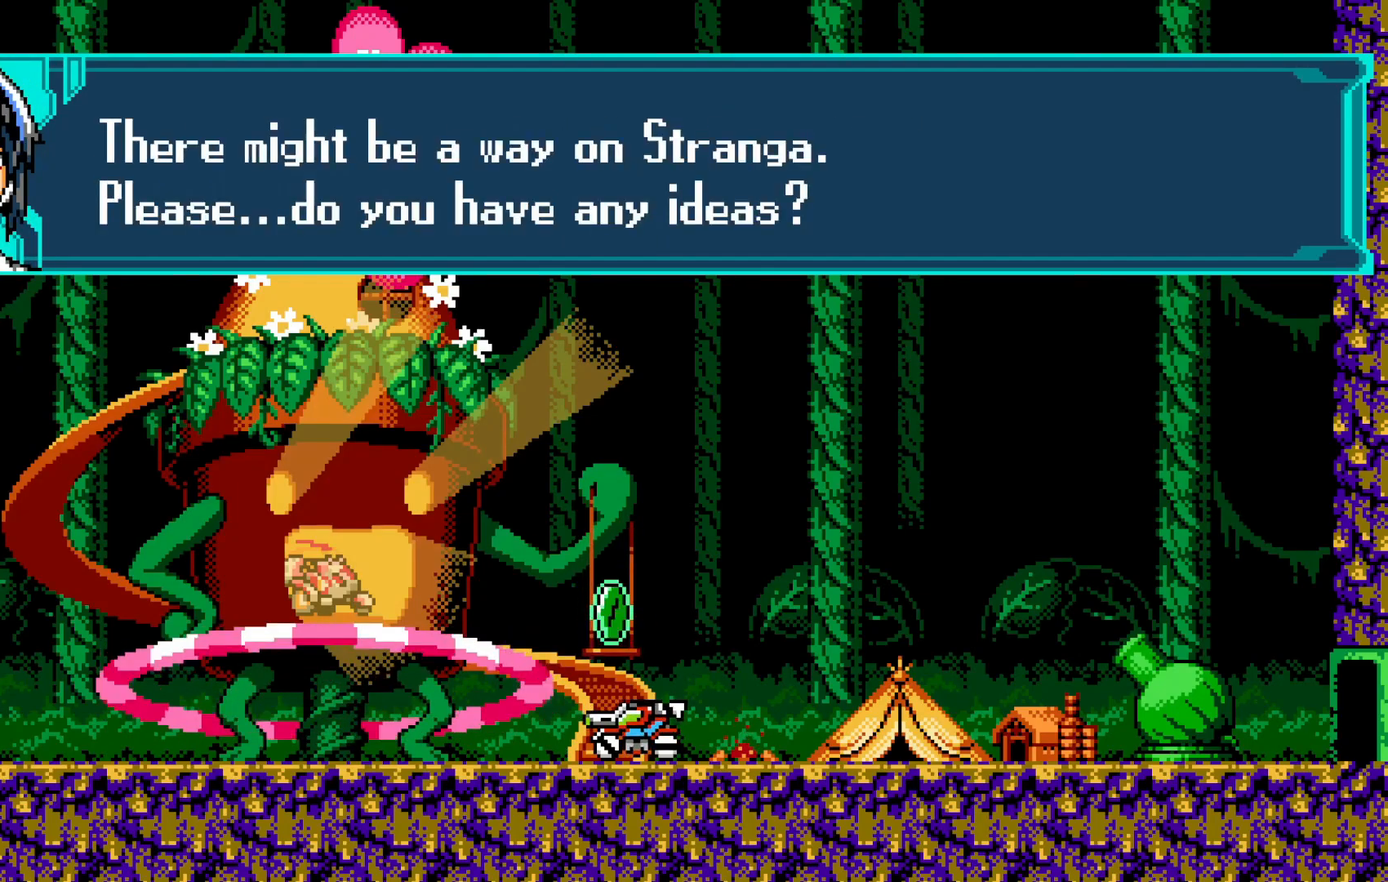
{"buttons": ["A"], "left_stick": "center", "events": [[450, "A", "down"]]}
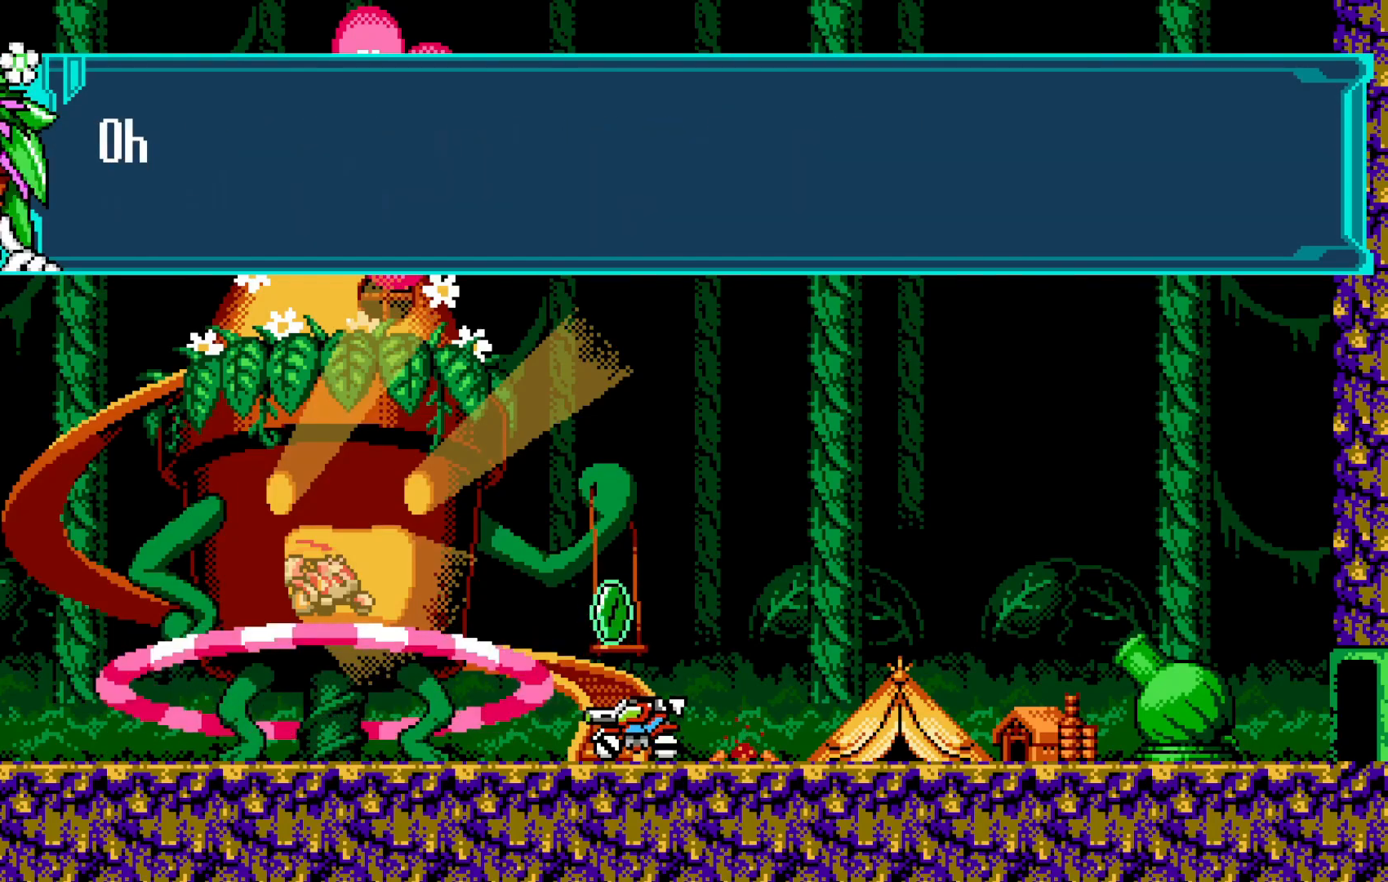
{"buttons": [], "left_stick": "center", "events": [[83, "A", "up"], [150, "A", "down"], [250, "A", "up"]]}
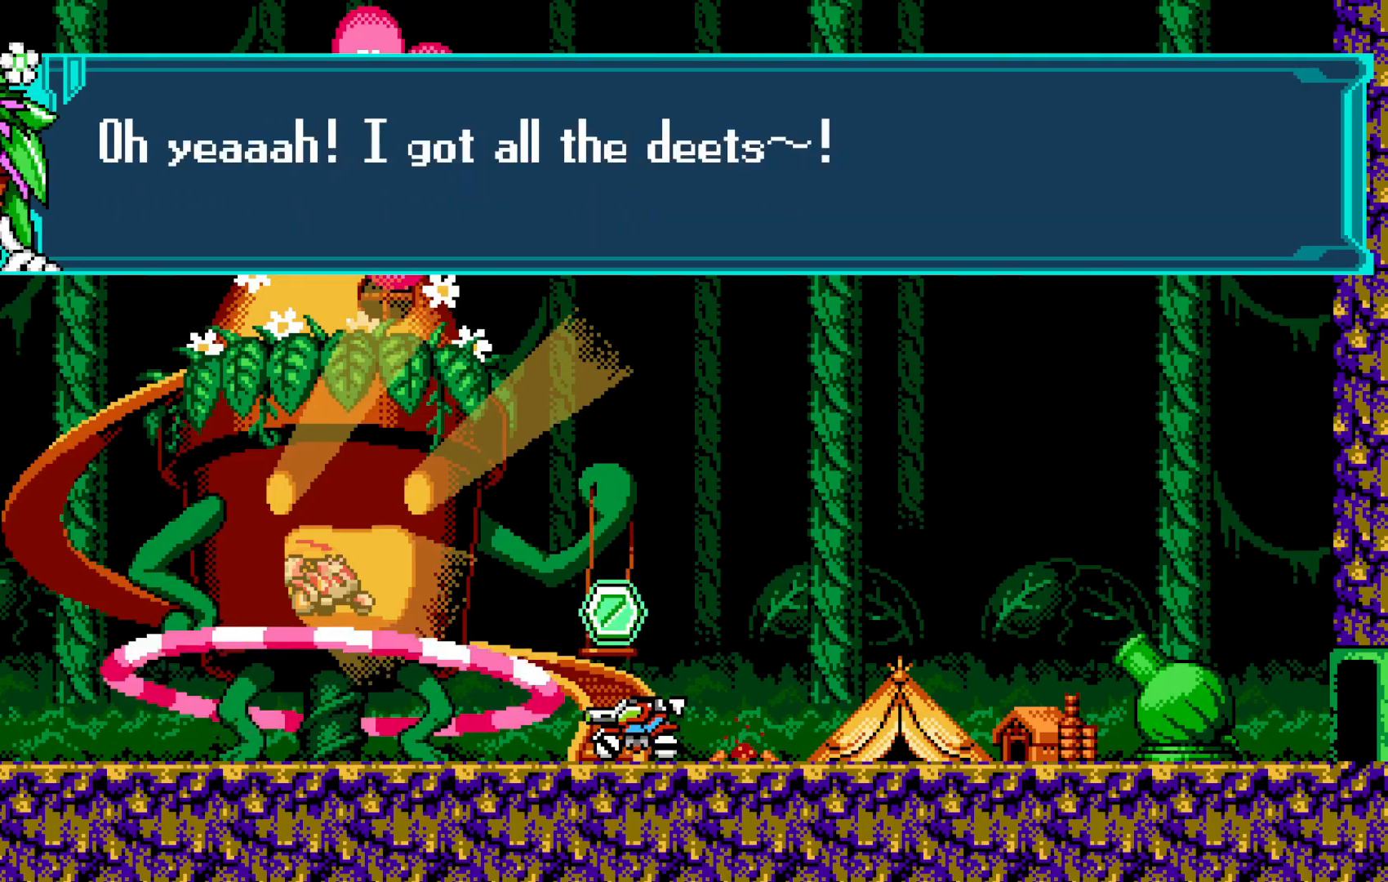
{"buttons": ["A"], "left_stick": "center", "events": [[250, "A", "down"], [400, "A", "up"], [450, "A", "down"]]}
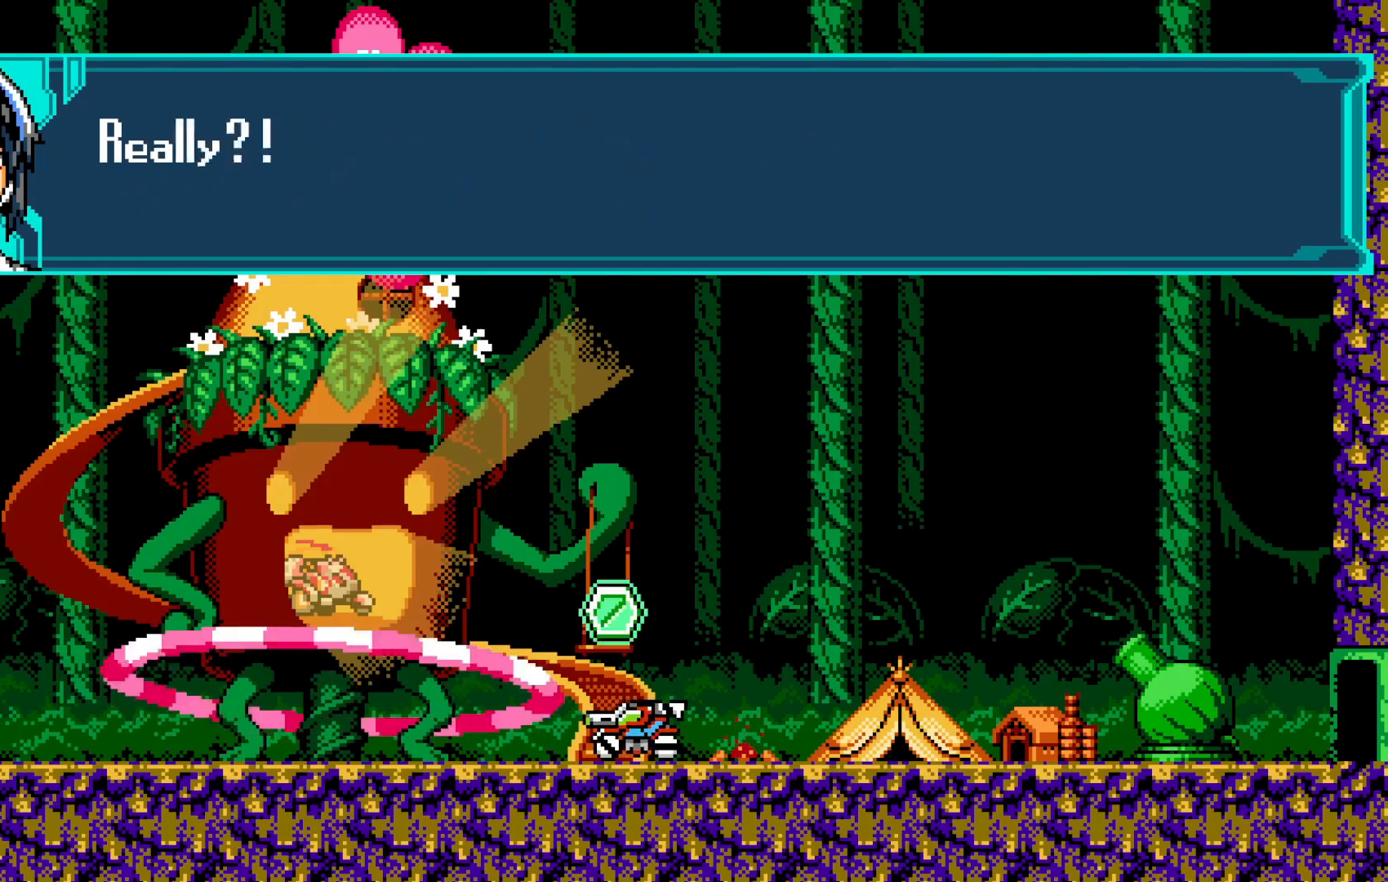
{"buttons": [], "left_stick": "center", "events": [[50, "A", "up"], [383, "A", "down"], [500, "A", "up"]]}
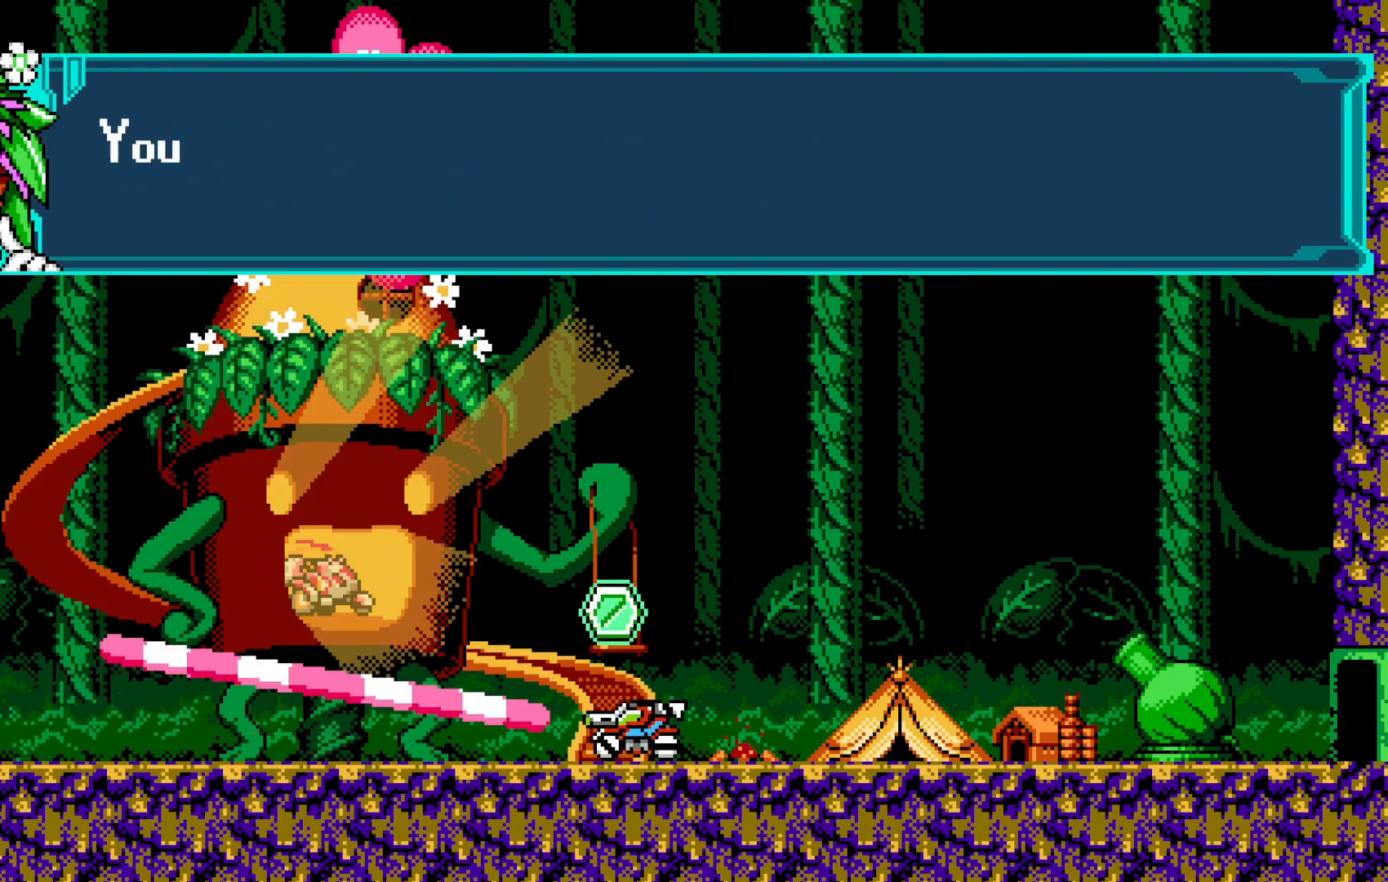
{"buttons": [], "left_stick": "center", "events": [[50, "A", "down"], [200, "A", "up"]]}
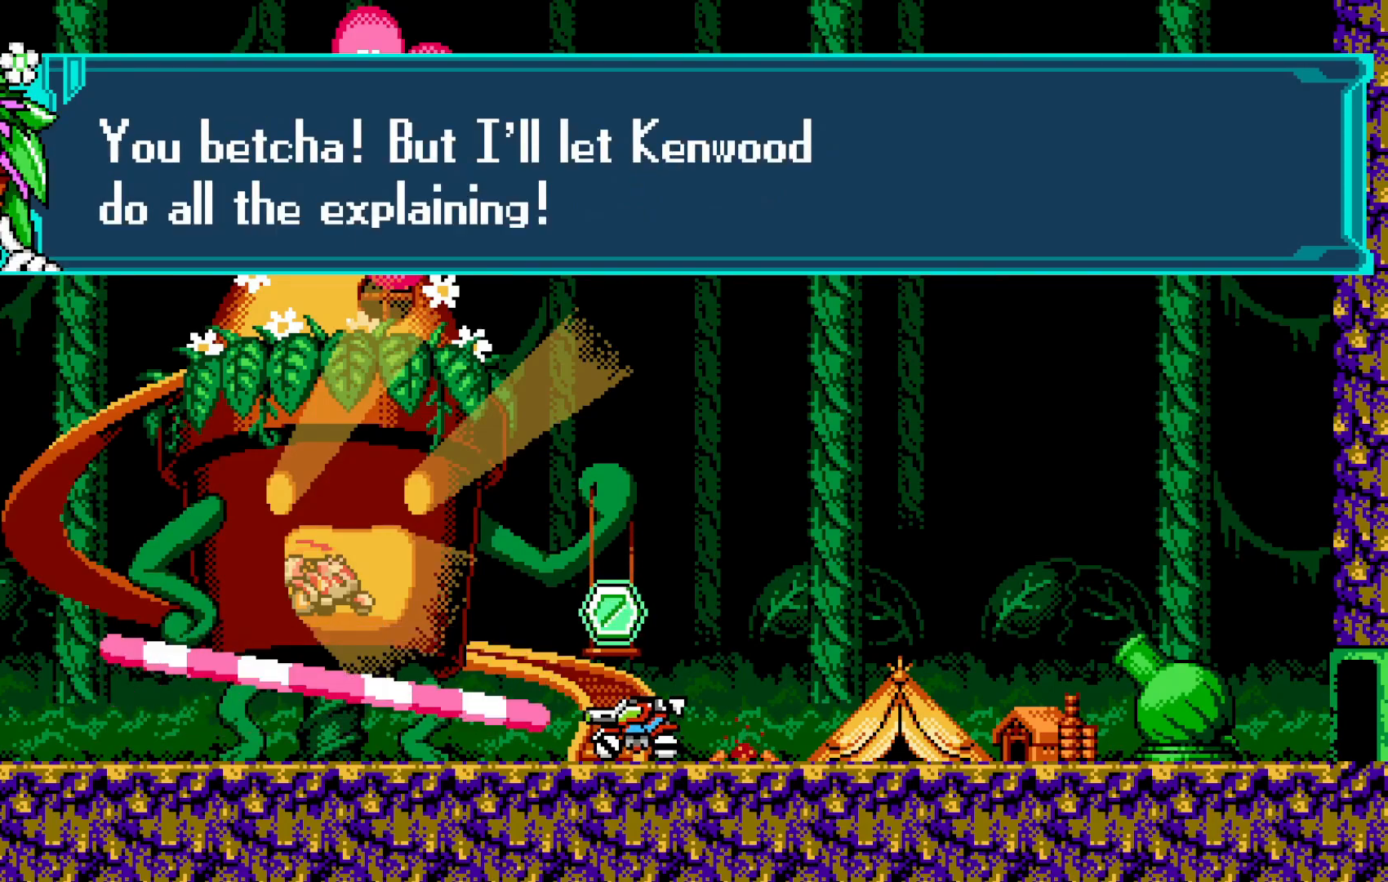
{"buttons": [], "left_stick": "center", "events": []}
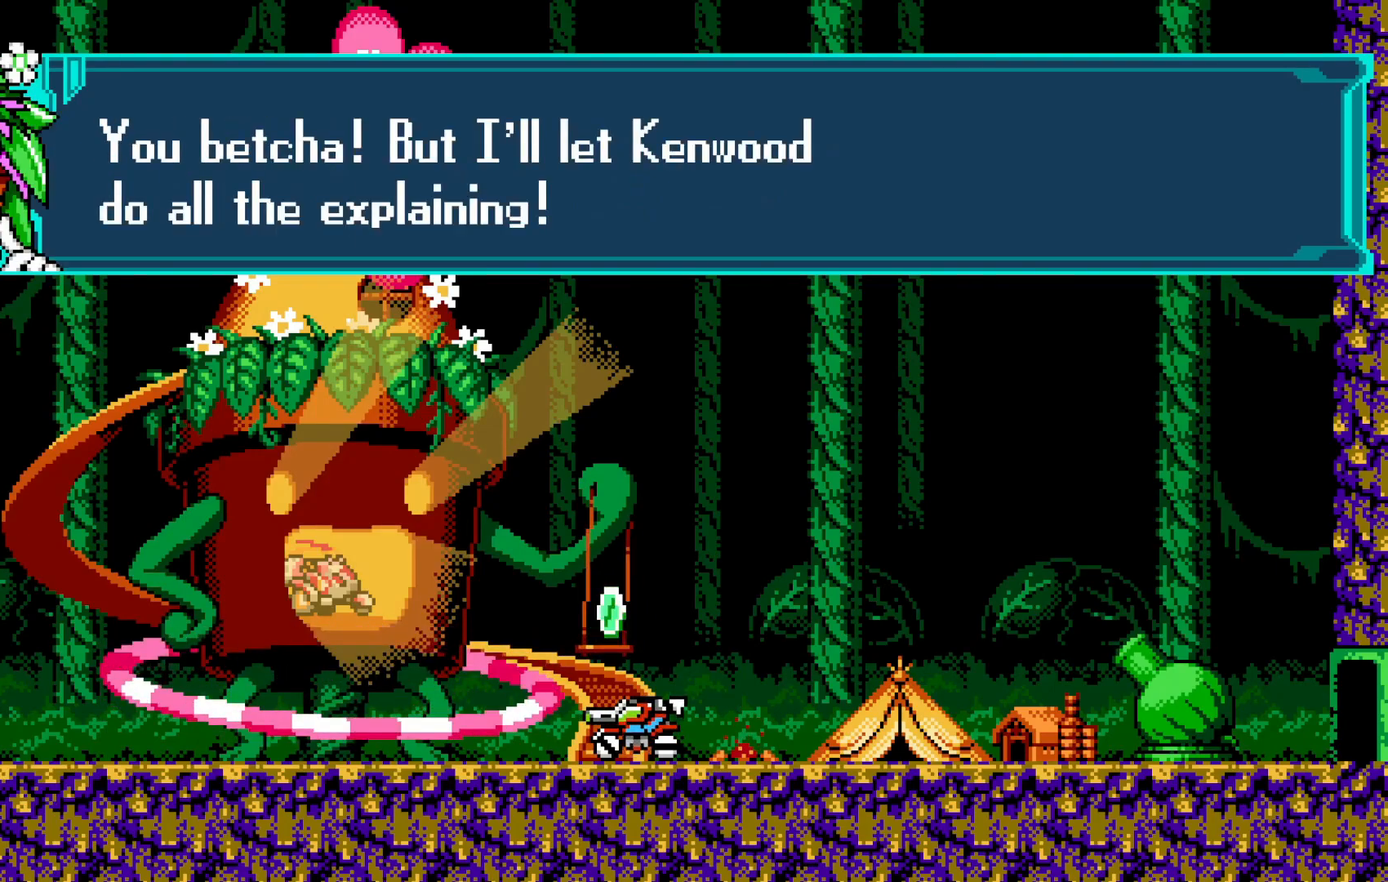
{"buttons": [], "left_stick": "center", "events": []}
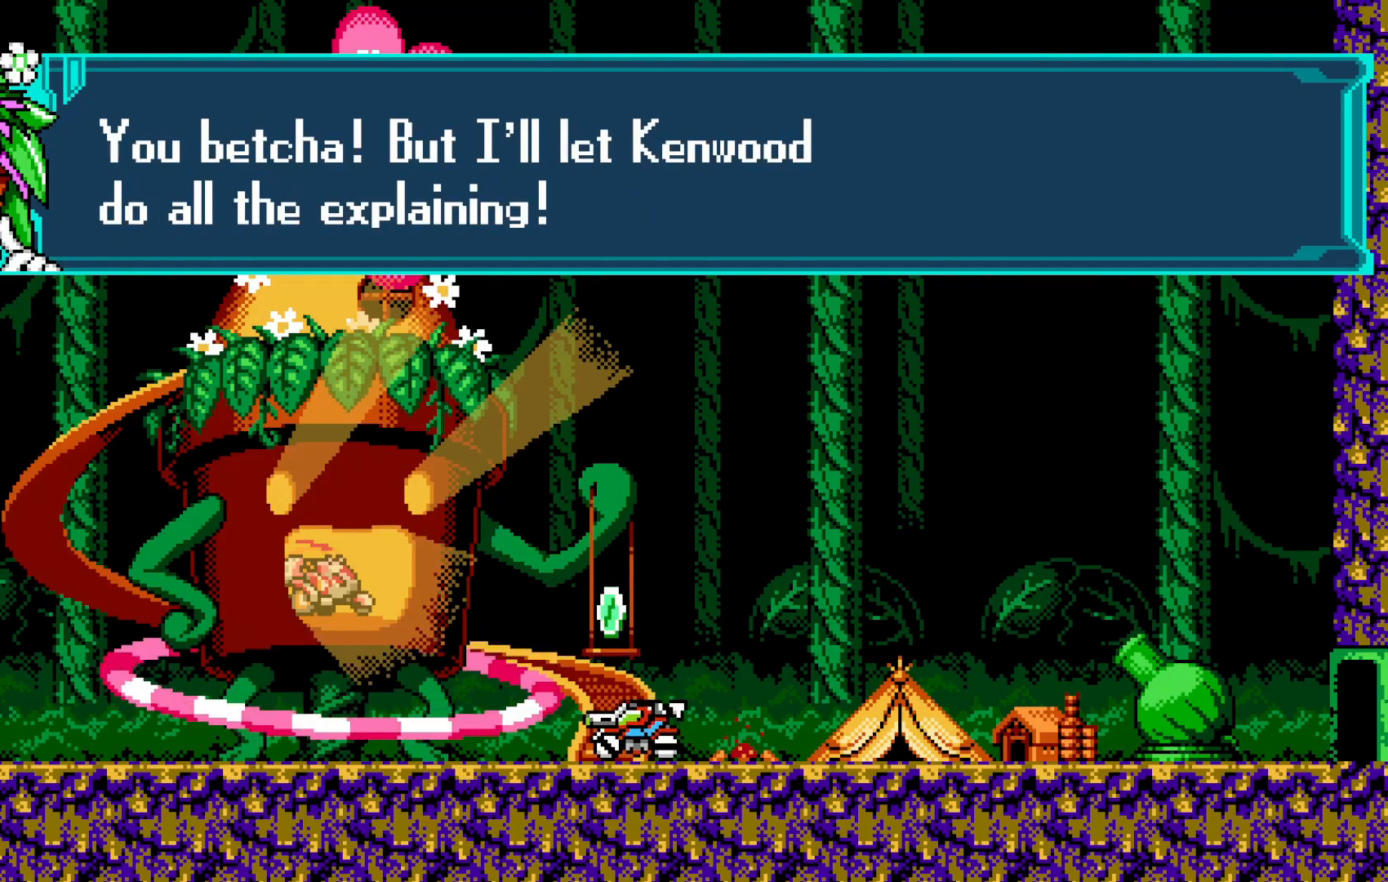
{"buttons": [], "left_stick": "center", "events": []}
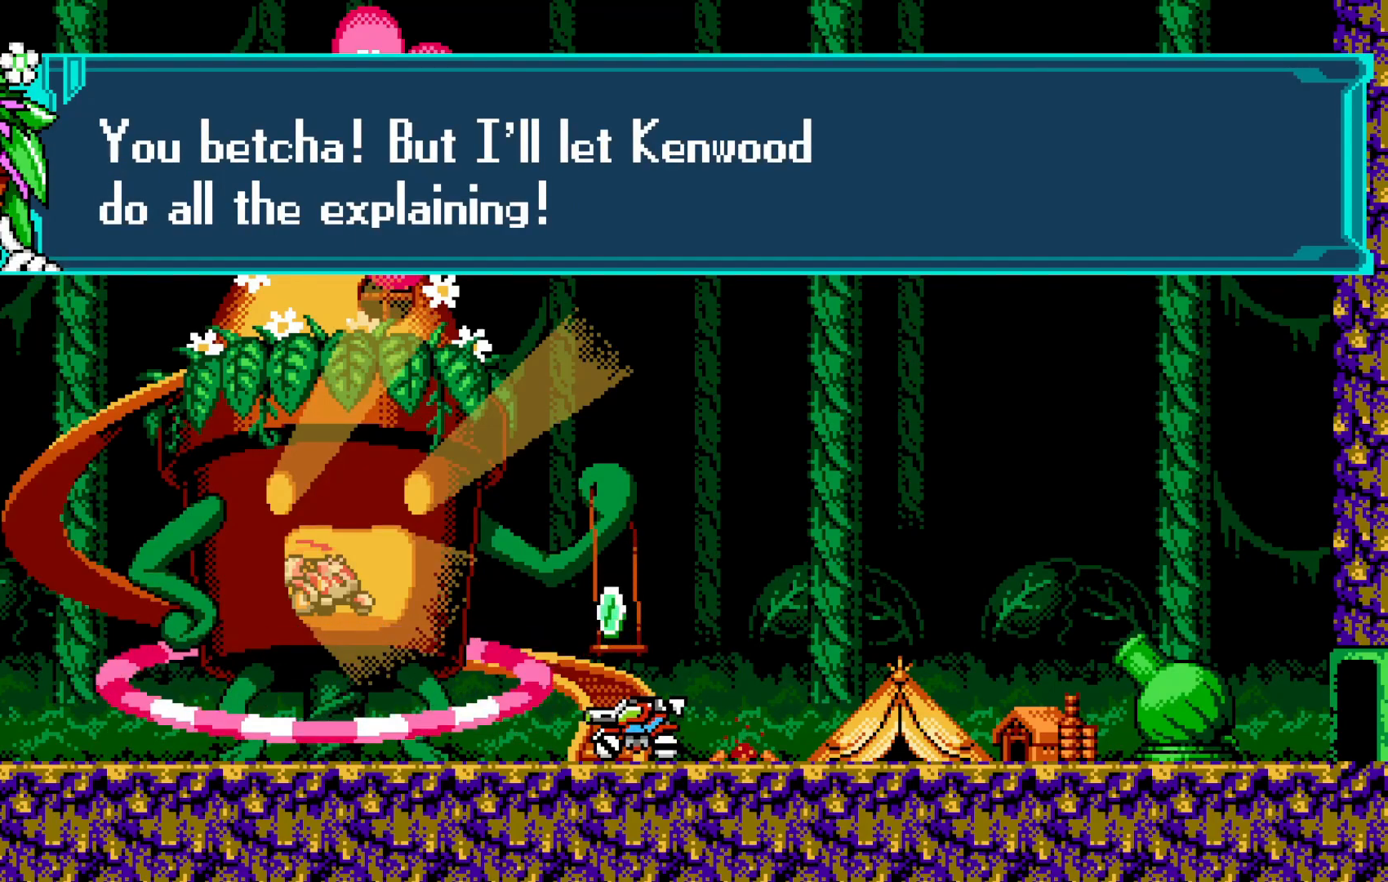
{"buttons": [], "left_stick": "center", "events": [[100, "A", "down"], [200, "A", "up"], [250, "A", "down"], [400, "A", "up"]]}
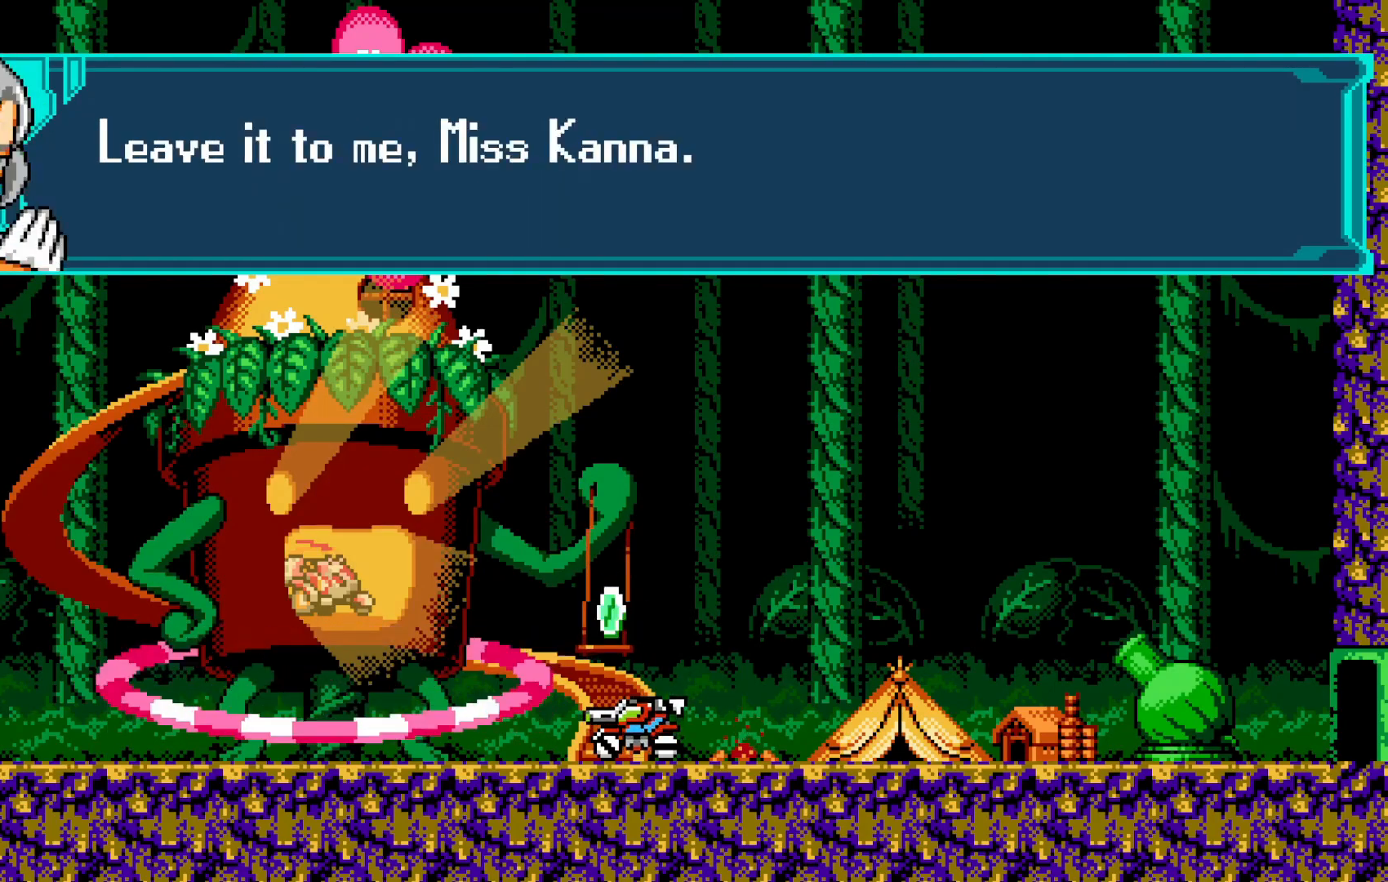
{"buttons": ["A"], "left_stick": "center", "events": [[250, "A", "down"], [350, "A", "up"], [433, "A", "down"]]}
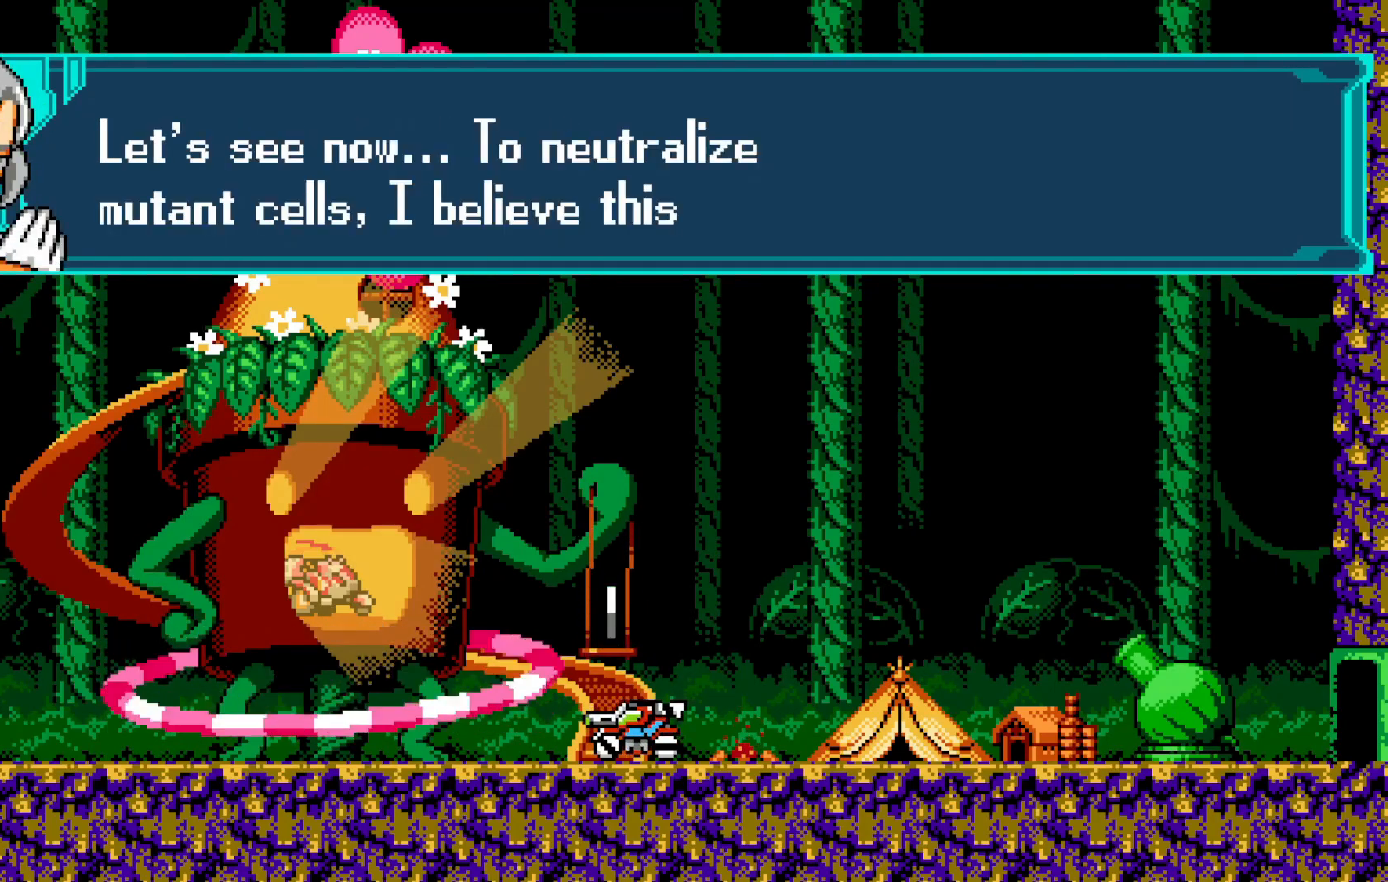
{"buttons": [], "left_stick": "center", "events": [[33, "A", "up"]]}
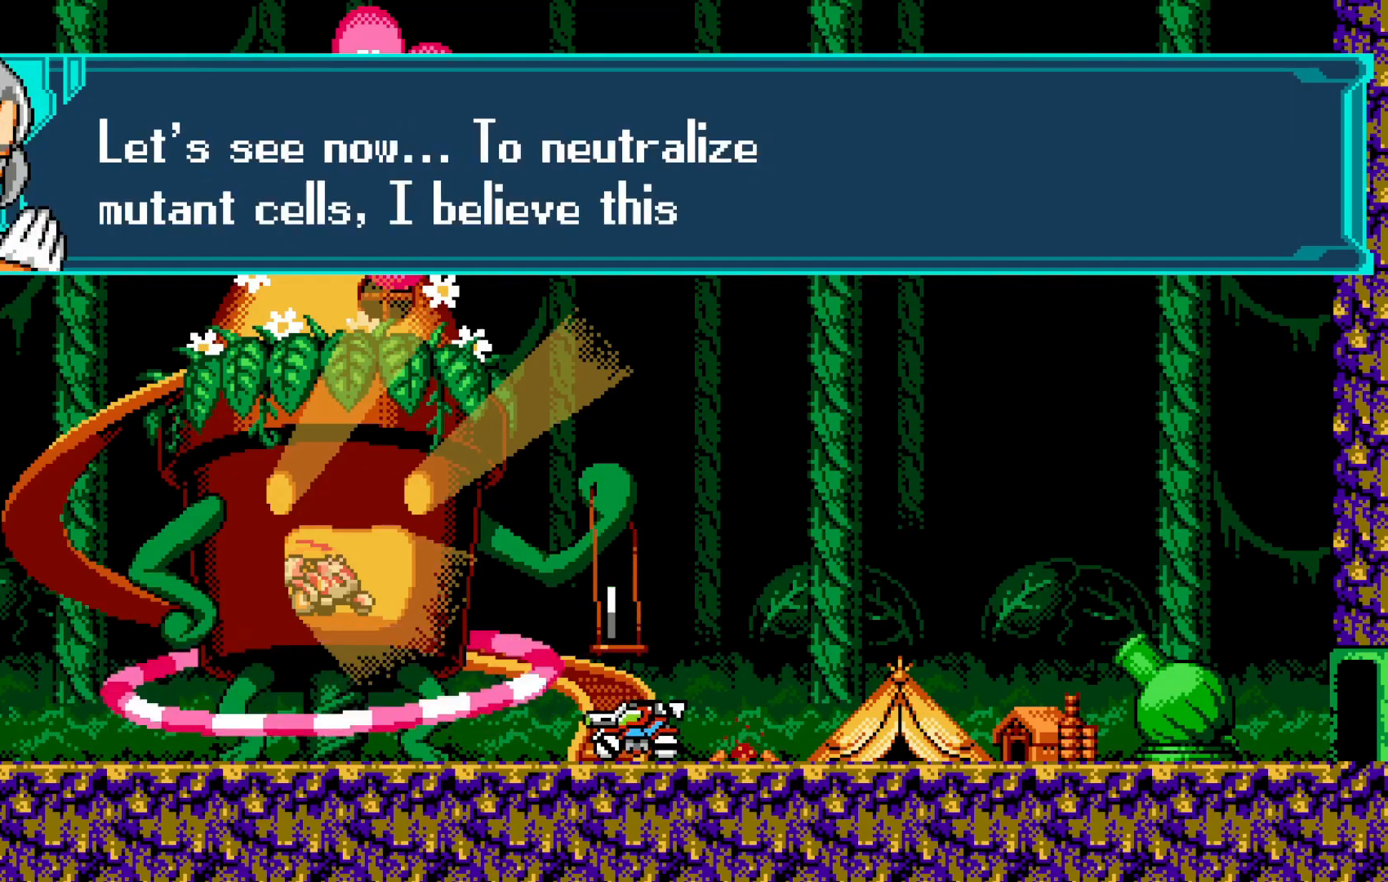
{"buttons": [], "left_stick": "center", "events": []}
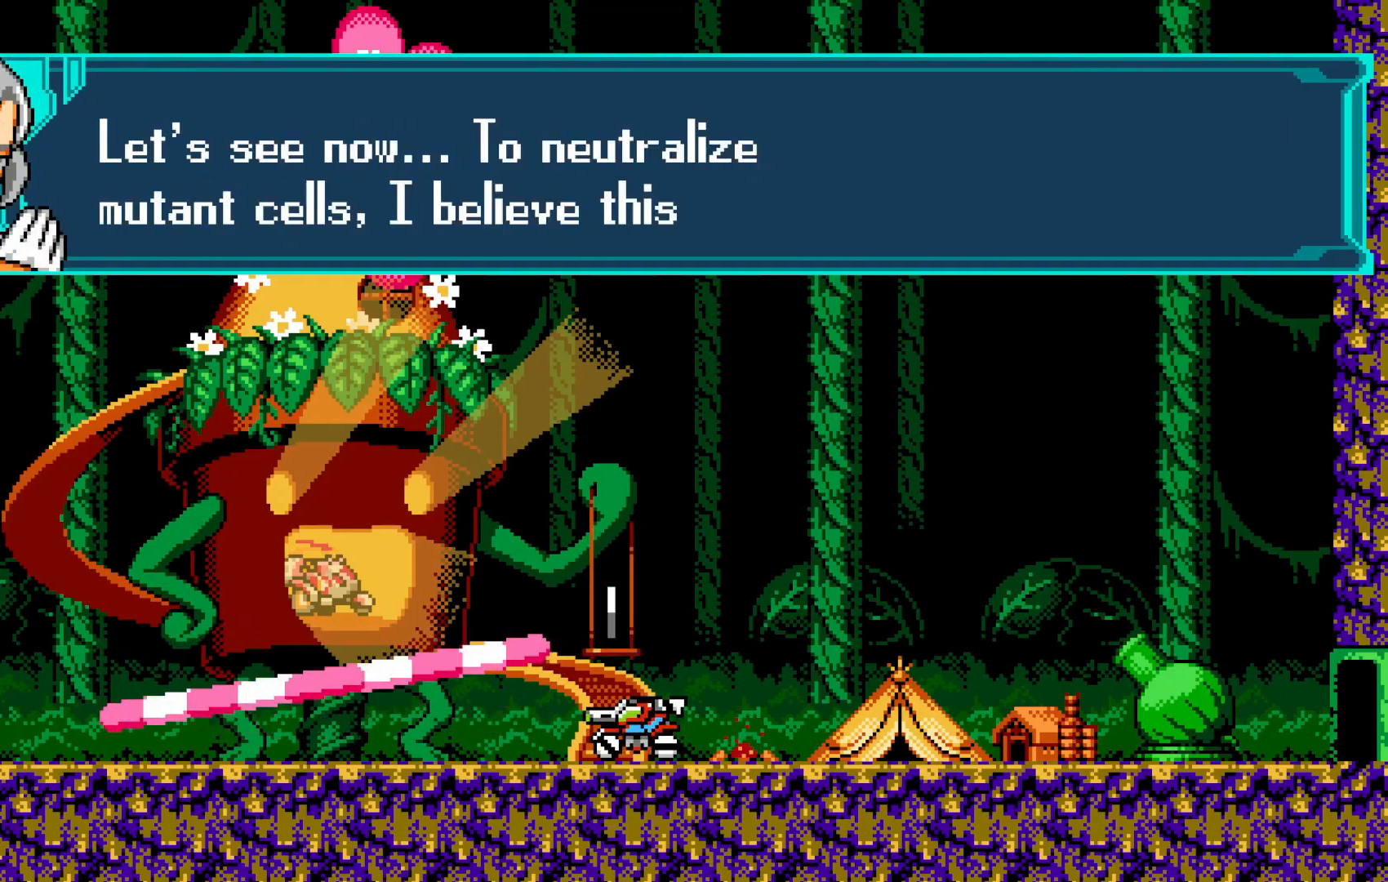
{"buttons": [], "left_stick": "center", "events": [[183, "A", "down"], [283, "A", "up"], [350, "A", "down"], [483, "A", "up"]]}
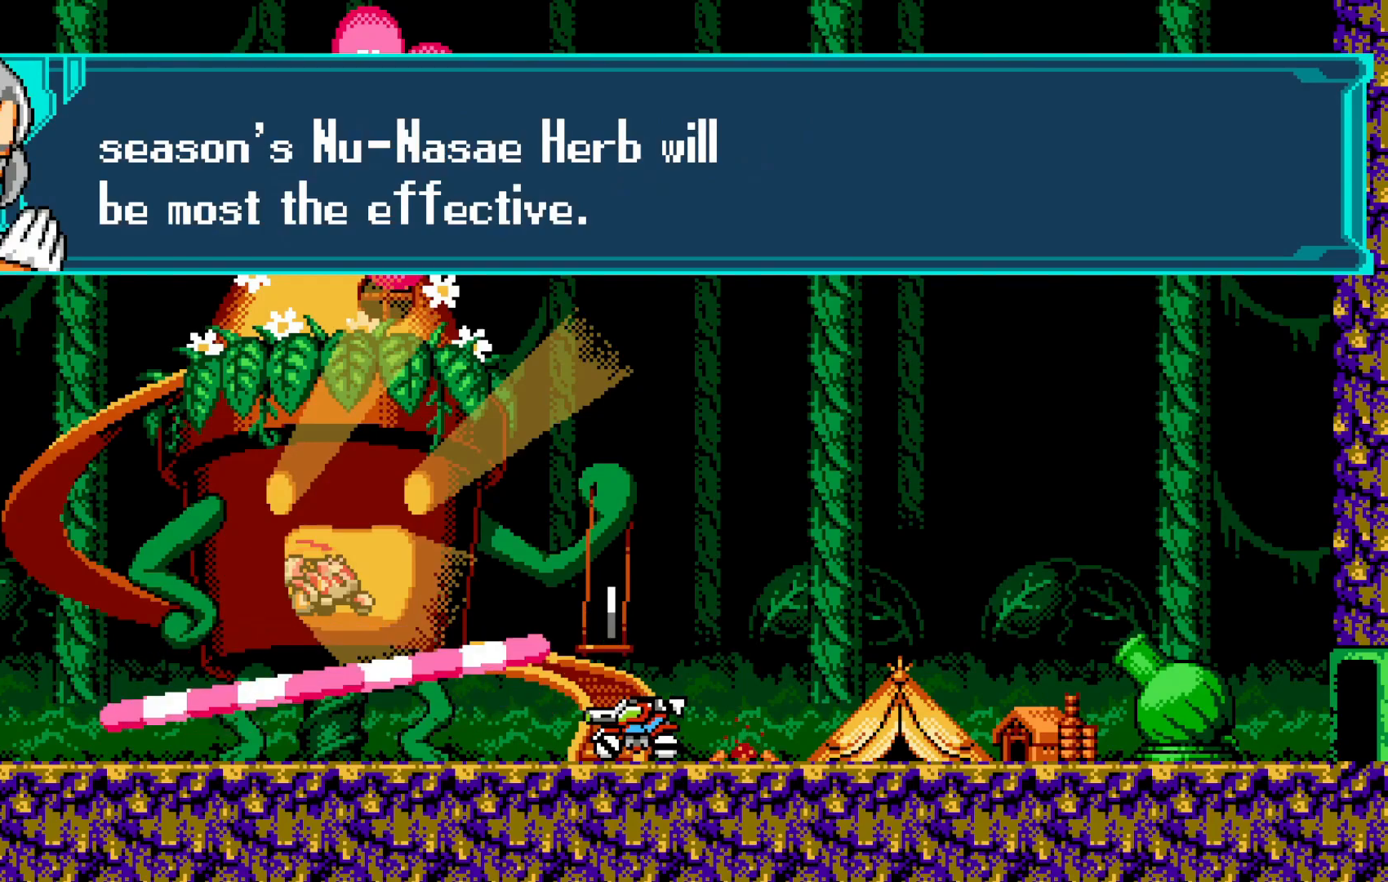
{"buttons": [], "left_stick": "center", "events": []}